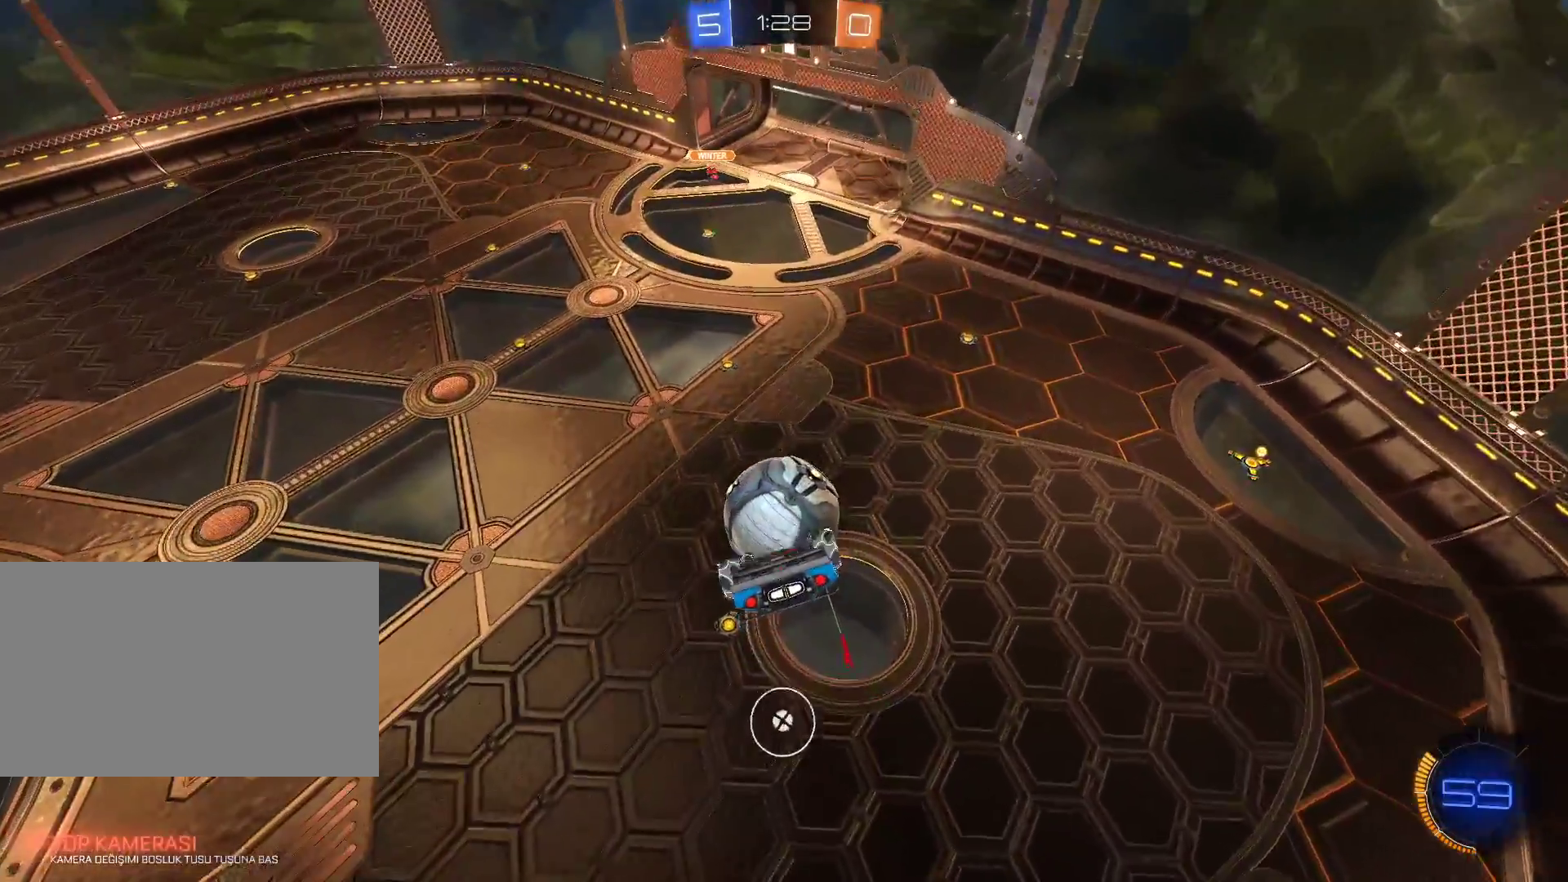
Gameplay with keyboard and mouse; each line is a JSON object with the keys and mouse buttons held at the frame after it. "events" lists presses ("down") and releases ("up") of "1", "2", "3", "4", "5", "a", "alt", "c", "caps_lock", "ctrl", "d", "e", "f", "g", "q", "r", "s", "shift", "space", "t", "tab", "v", "w", "x", "z", "mouse_left", "mouse_wheel" and "mouse_right" between this image and that frame as [ms after this image, input, new state], when the widget could be followed in between. "mouse_left", "mouse_wheel", "mouse_right" = the "left", "wheel", "right" buttons of the "mouse" list. No other keys are recorded. "wheel" means that the mouse wheel is clicked or scrolled. Not read: mouse_move.
{"keys": [], "mouse": ["left"], "events": [[217, "d", "down"], [217, "mouse_left", "down"], [251, "d", "up"], [301, "mouse_left", "up"], [434, "mouse_left", "down"]]}
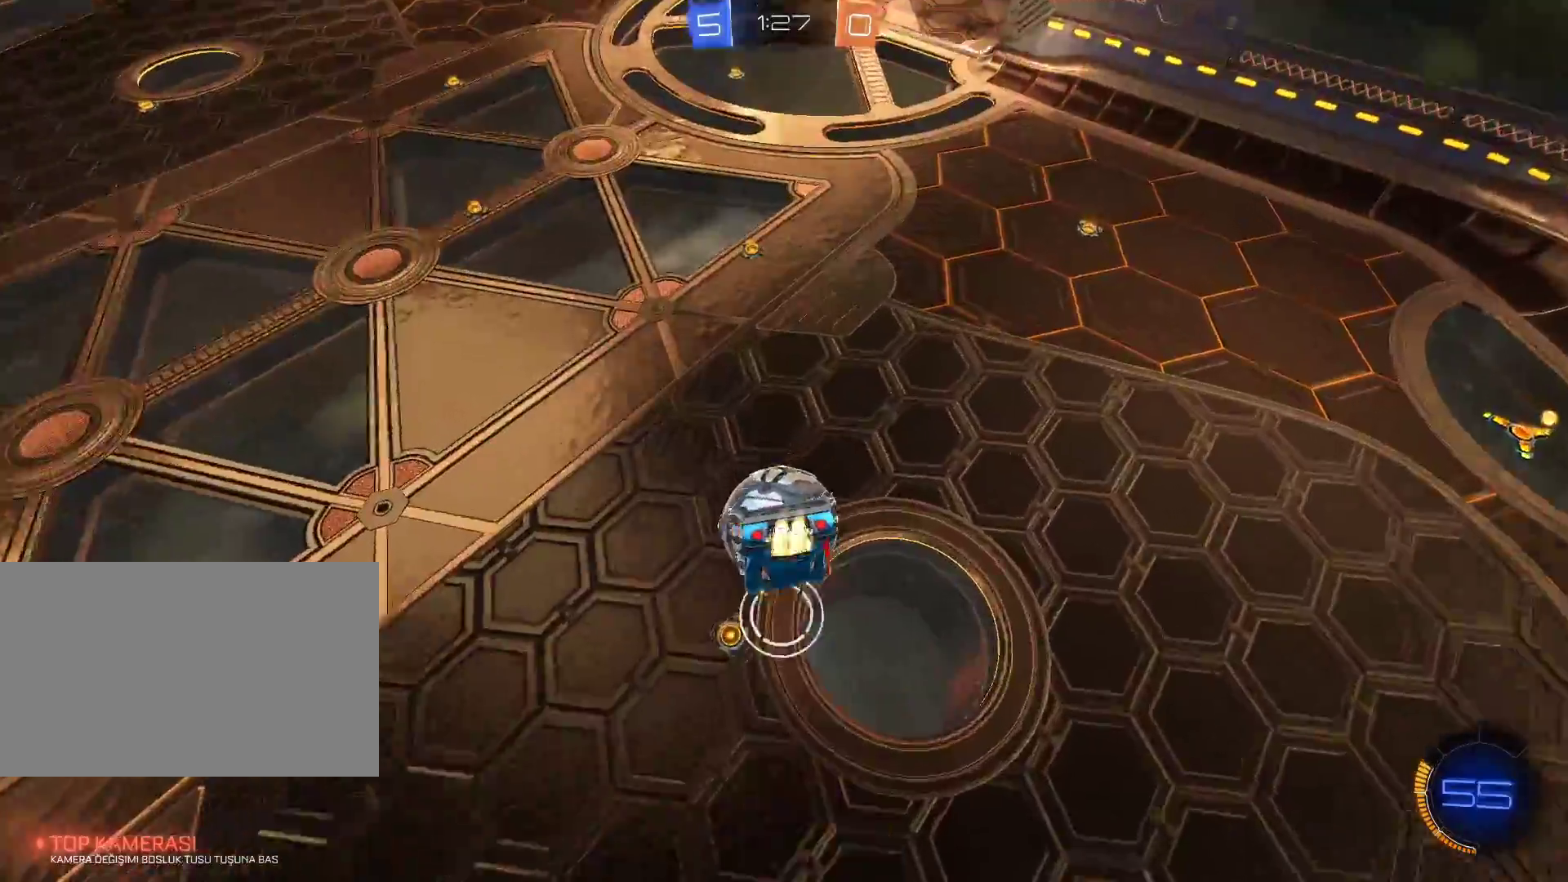
{"keys": [], "mouse": ["left"], "events": [[33, "w", "down"], [83, "mouse_left", "up"], [183, "mouse_left", "down"], [217, "w", "up"]]}
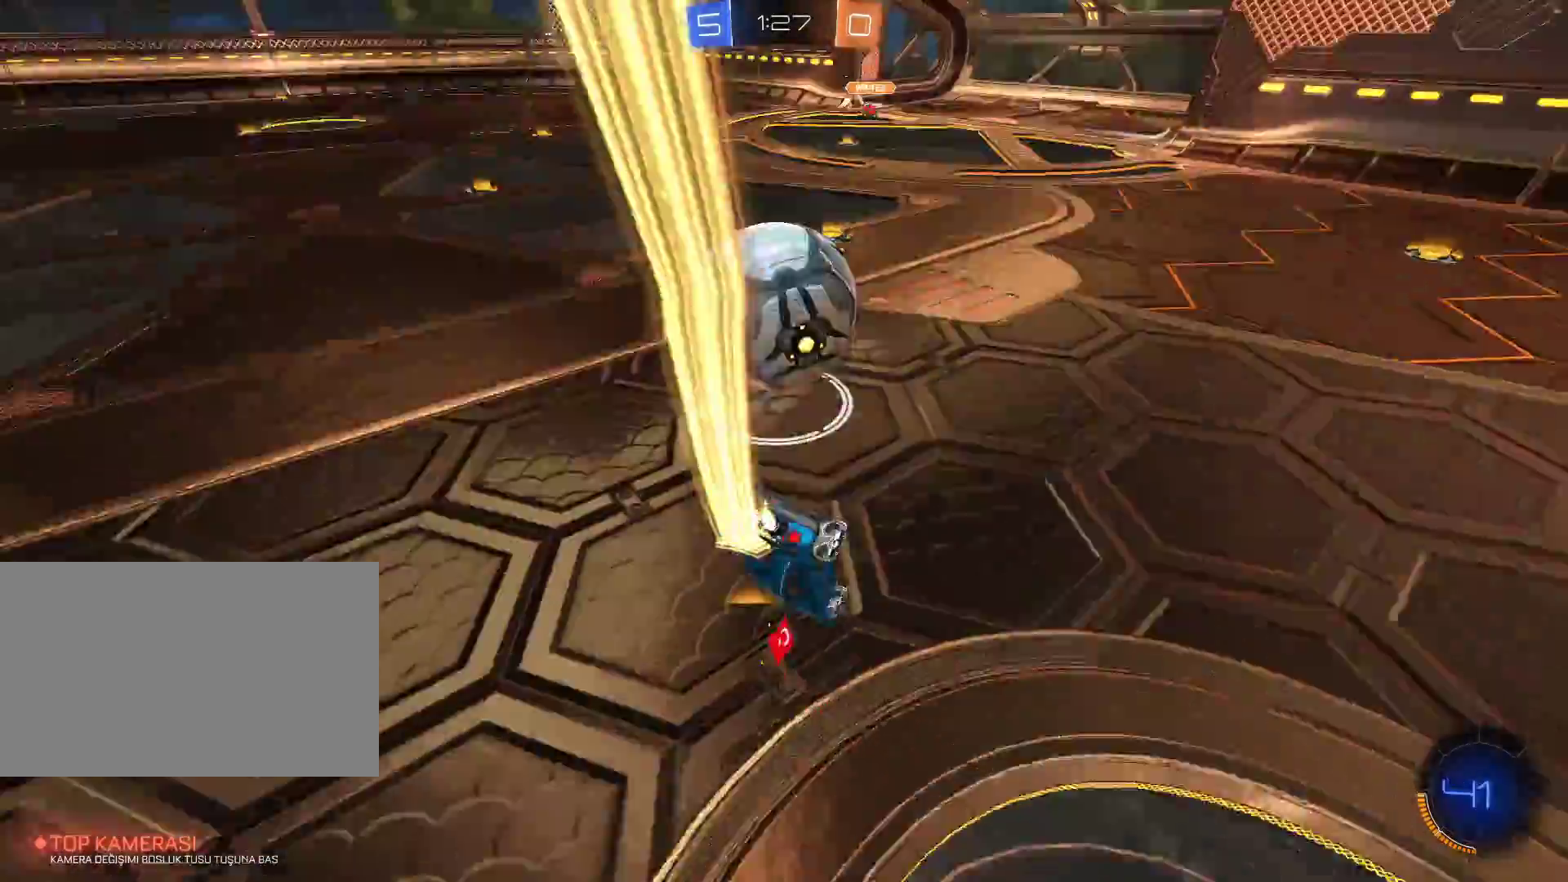
{"keys": [], "mouse": [], "events": [[100, "mouse_left", "up"]]}
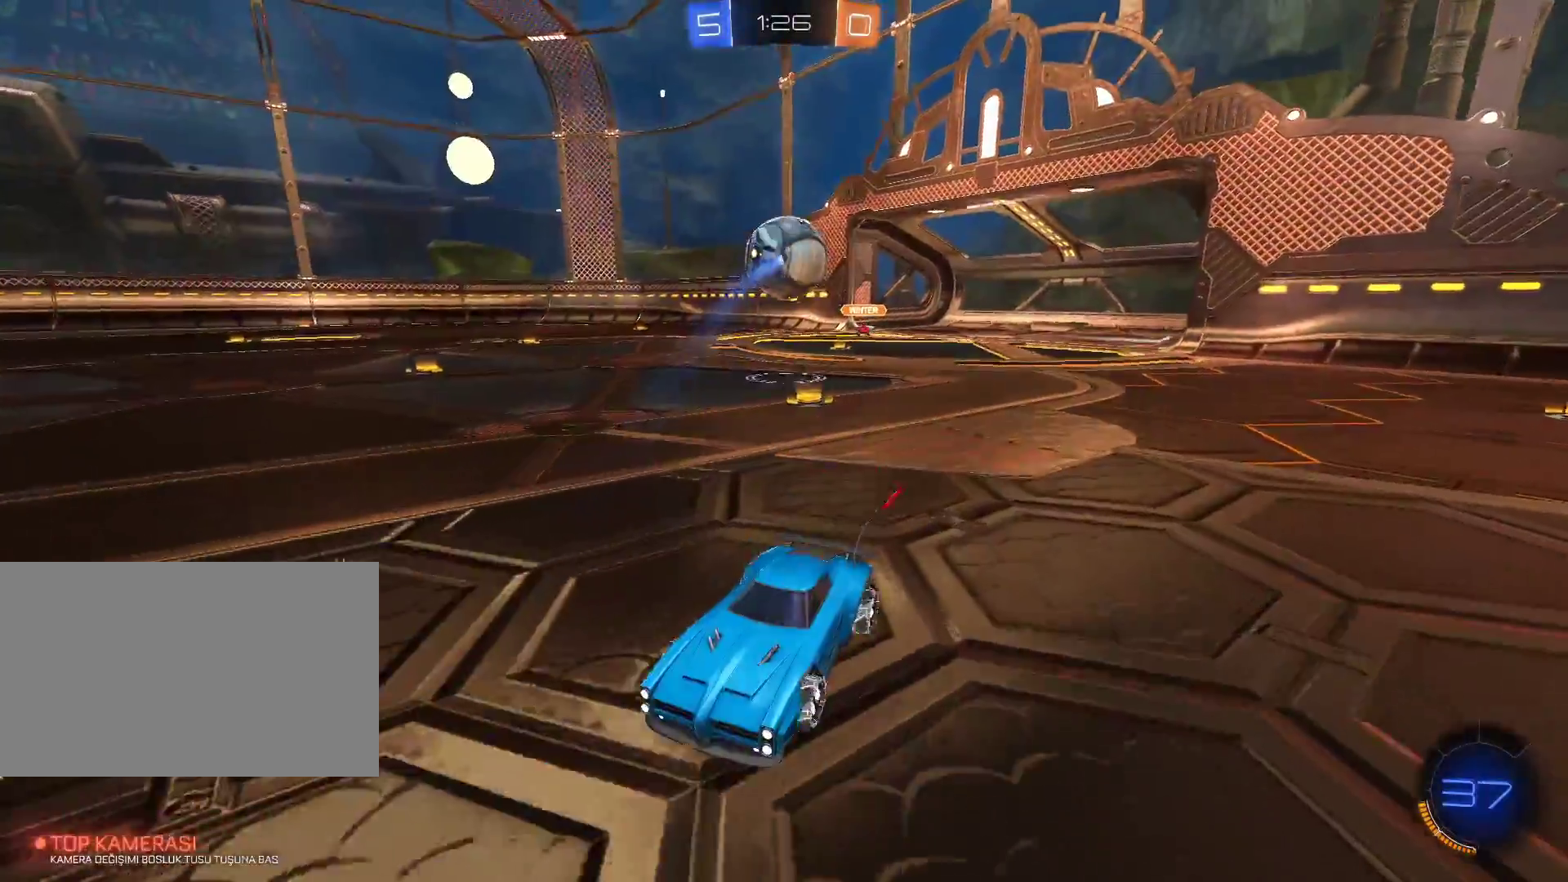
{"keys": ["w"], "mouse": [], "events": [[451, "w", "down"]]}
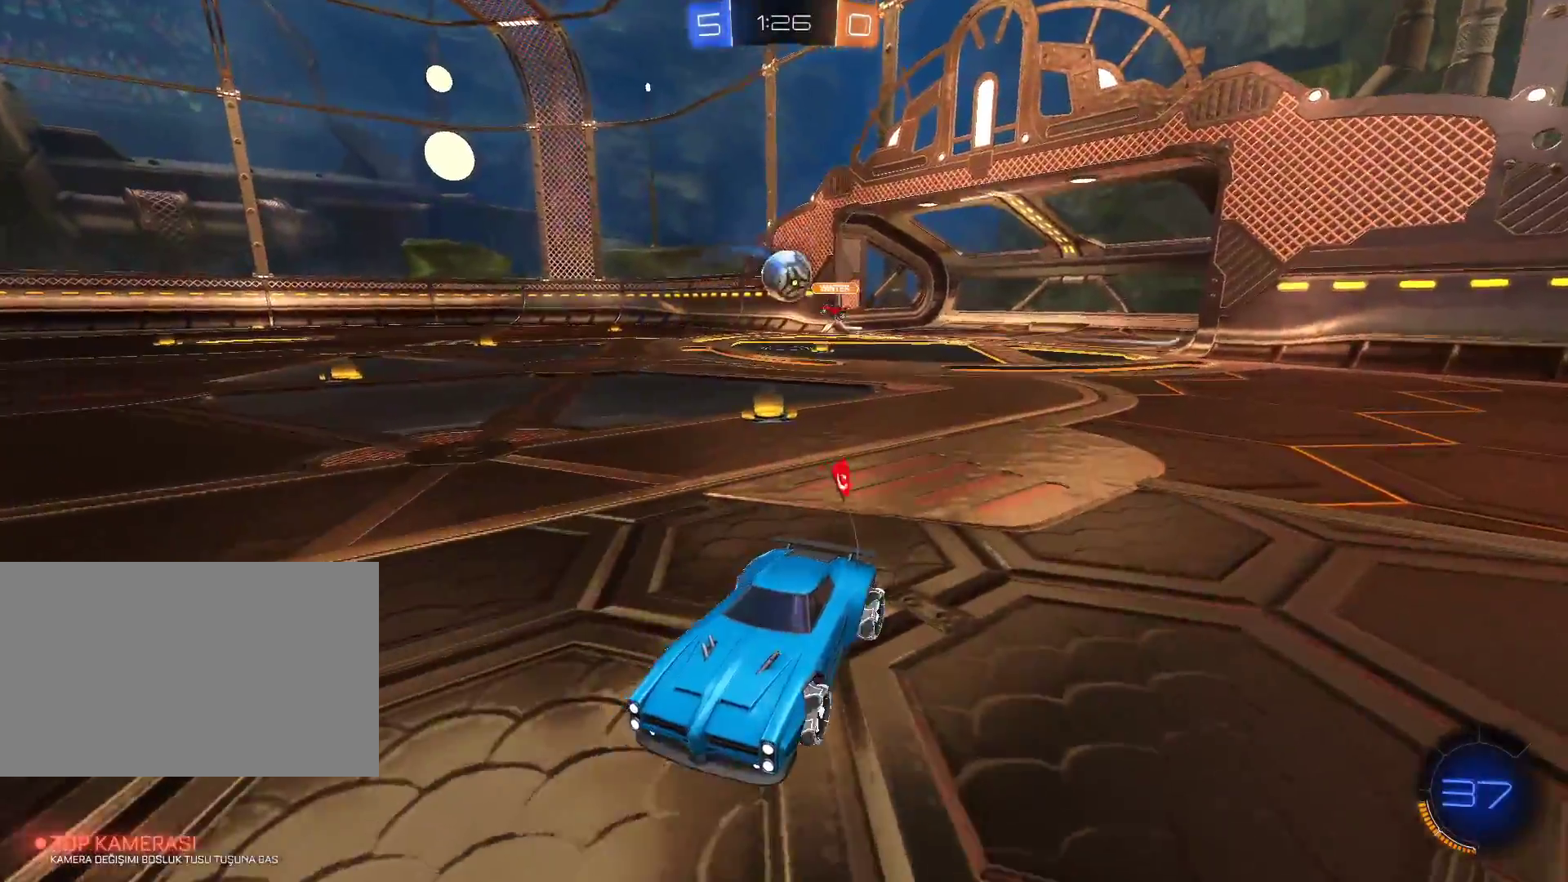
{"keys": ["space", "w"], "mouse": [], "events": [[467, "space", "down"]]}
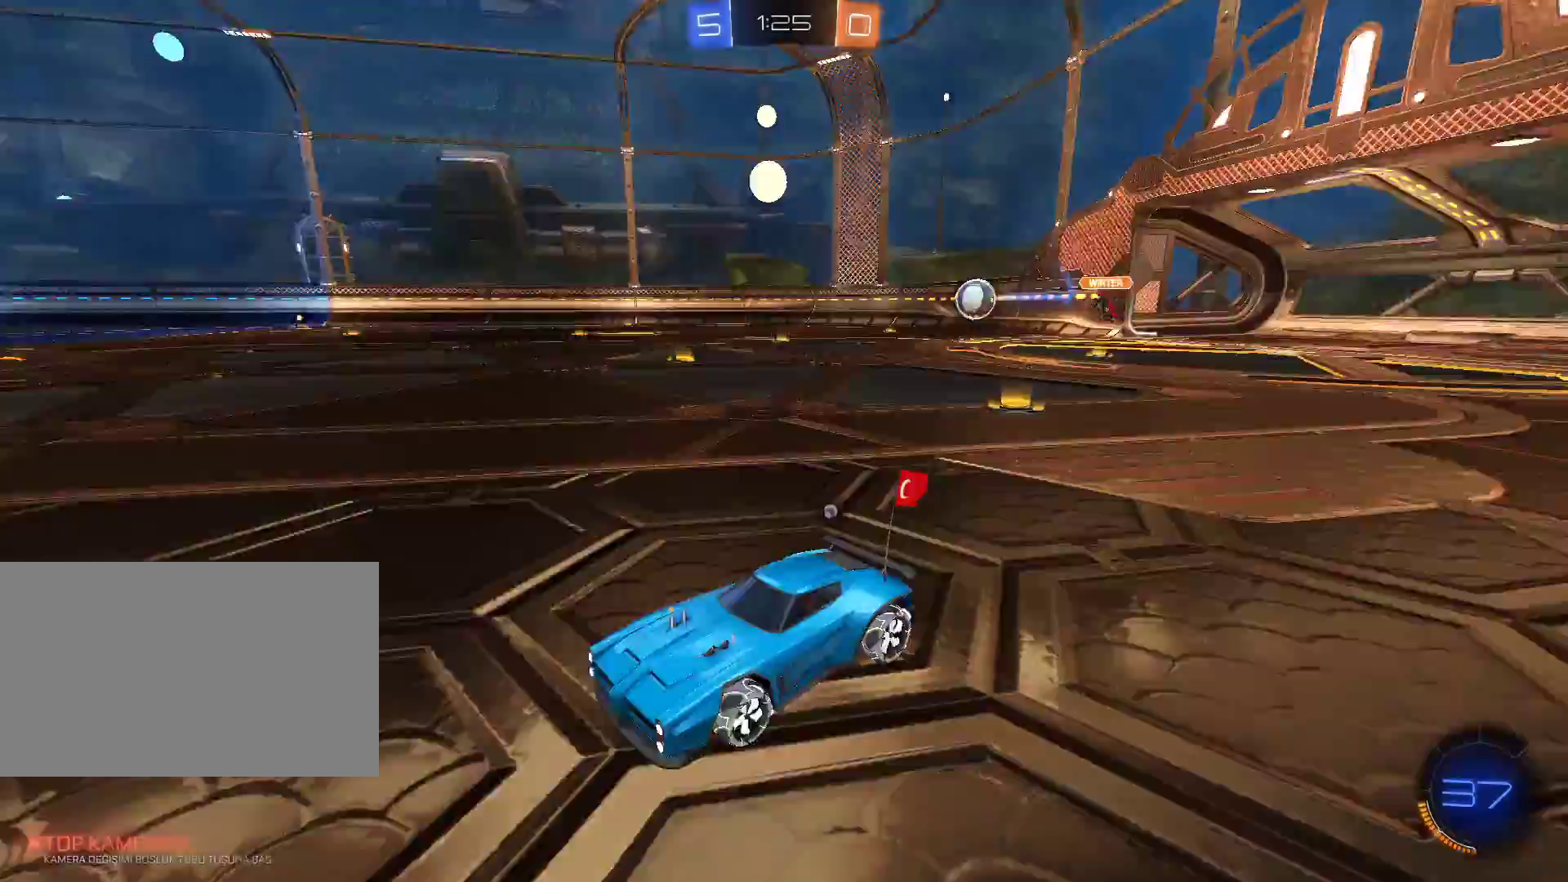
{"keys": ["w"], "mouse": [], "events": [[117, "a", "down"], [117, "space", "up"], [200, "a", "up"]]}
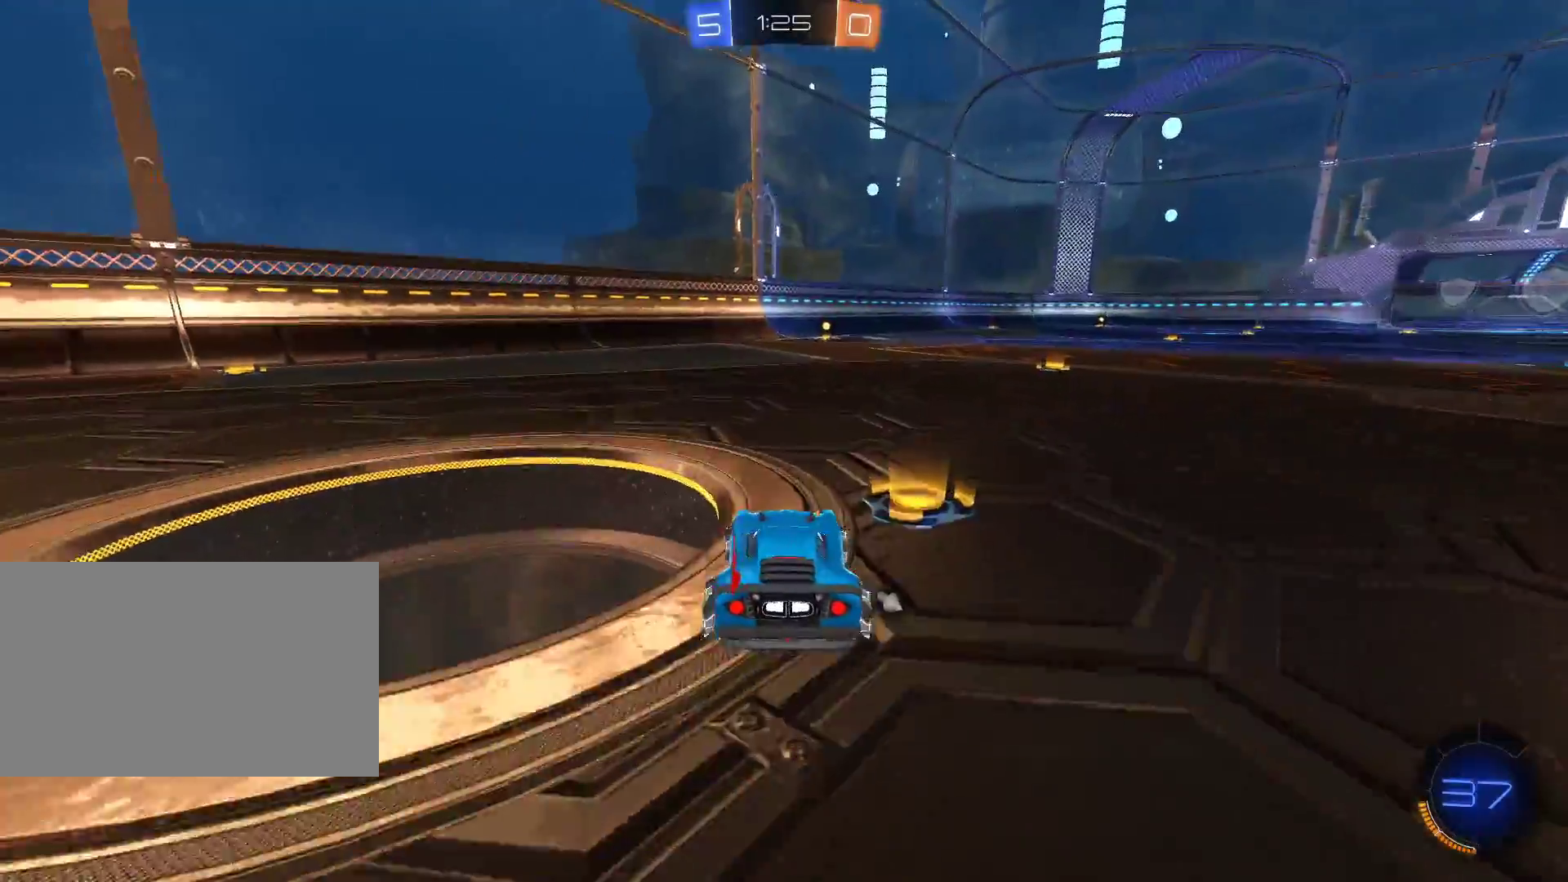
{"keys": ["w"], "mouse": [], "events": [[33, "d", "down"], [133, "d", "up"], [267, "a", "down"], [367, "a", "up"], [400, "mouse_left", "down"], [450, "mouse_right", "down"], [483, "mouse_right", "up"], [500, "mouse_left", "up"]]}
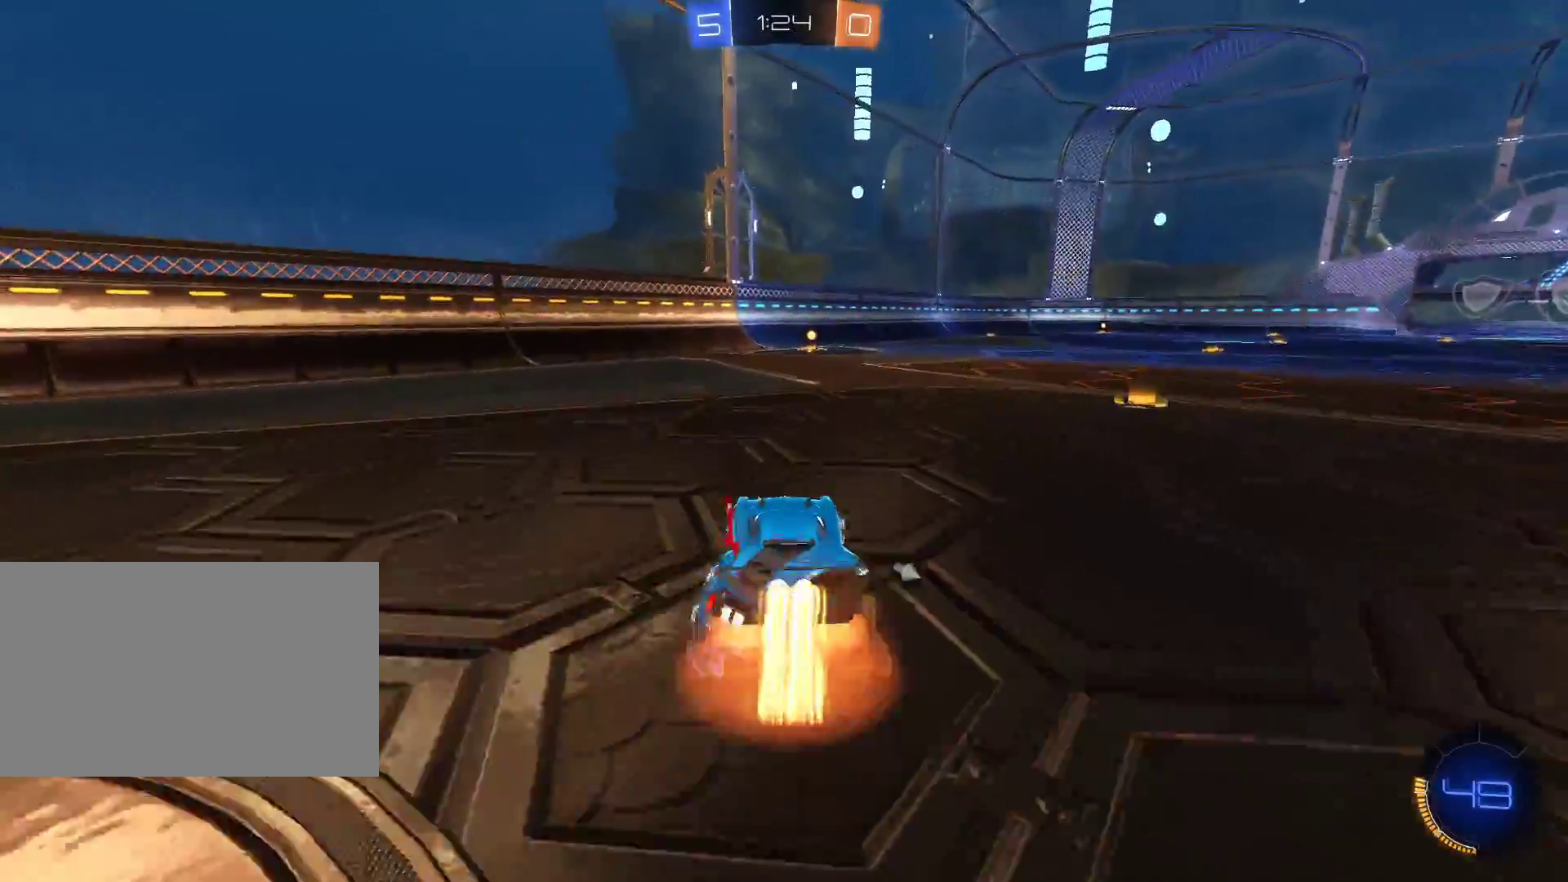
{"keys": [], "mouse": [], "events": [[100, "mouse_right", "down"], [184, "mouse_right", "up"], [467, "w", "up"]]}
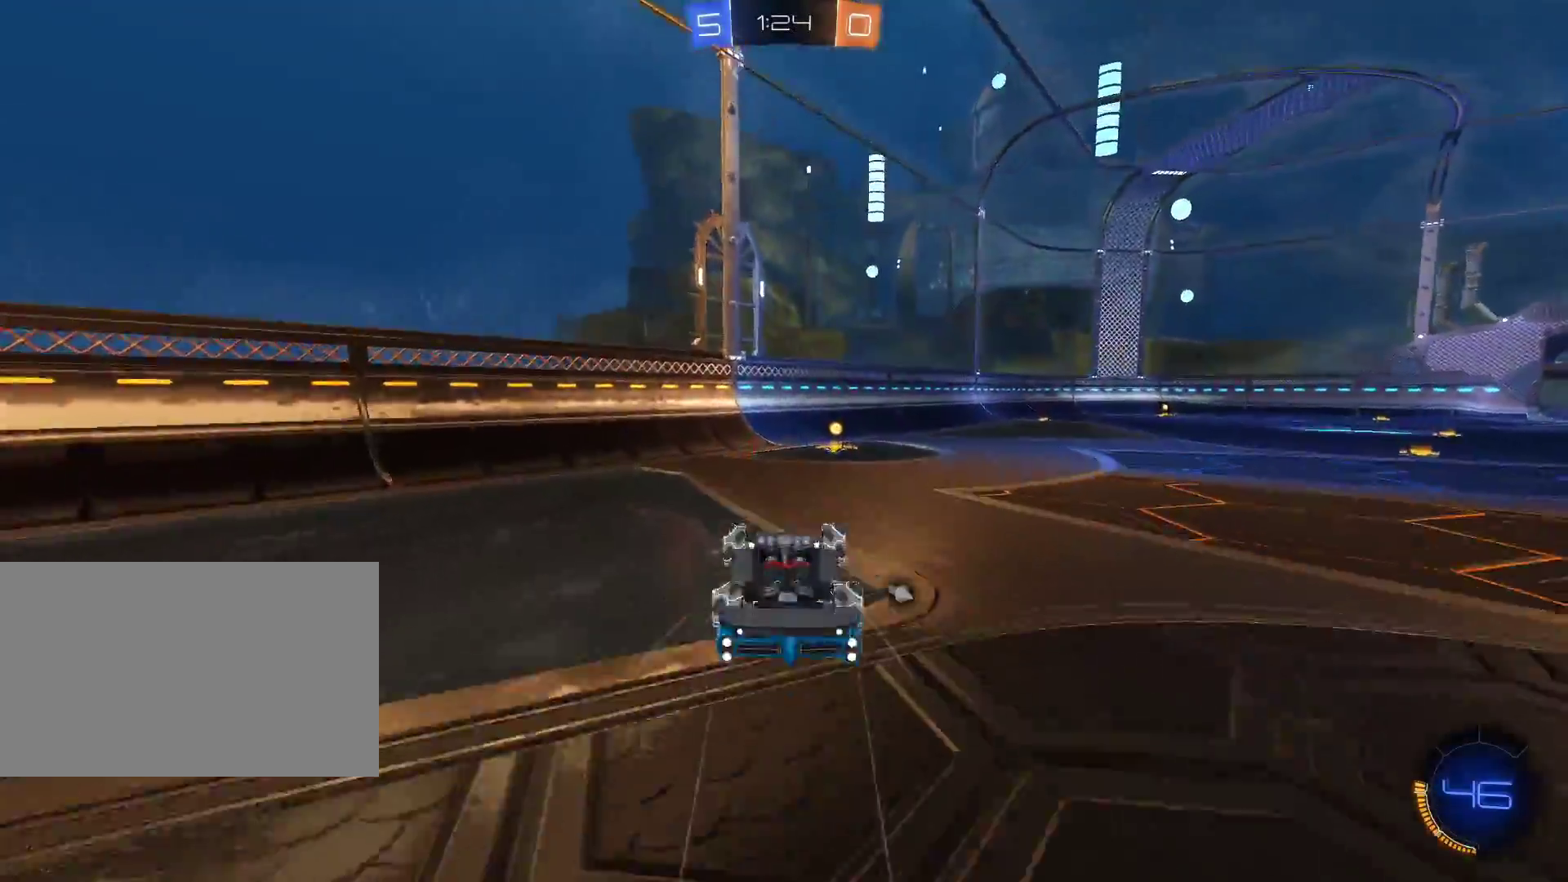
{"keys": ["d"], "mouse": [], "events": [[16, "space", "down"], [200, "space", "up"], [300, "d", "down"]]}
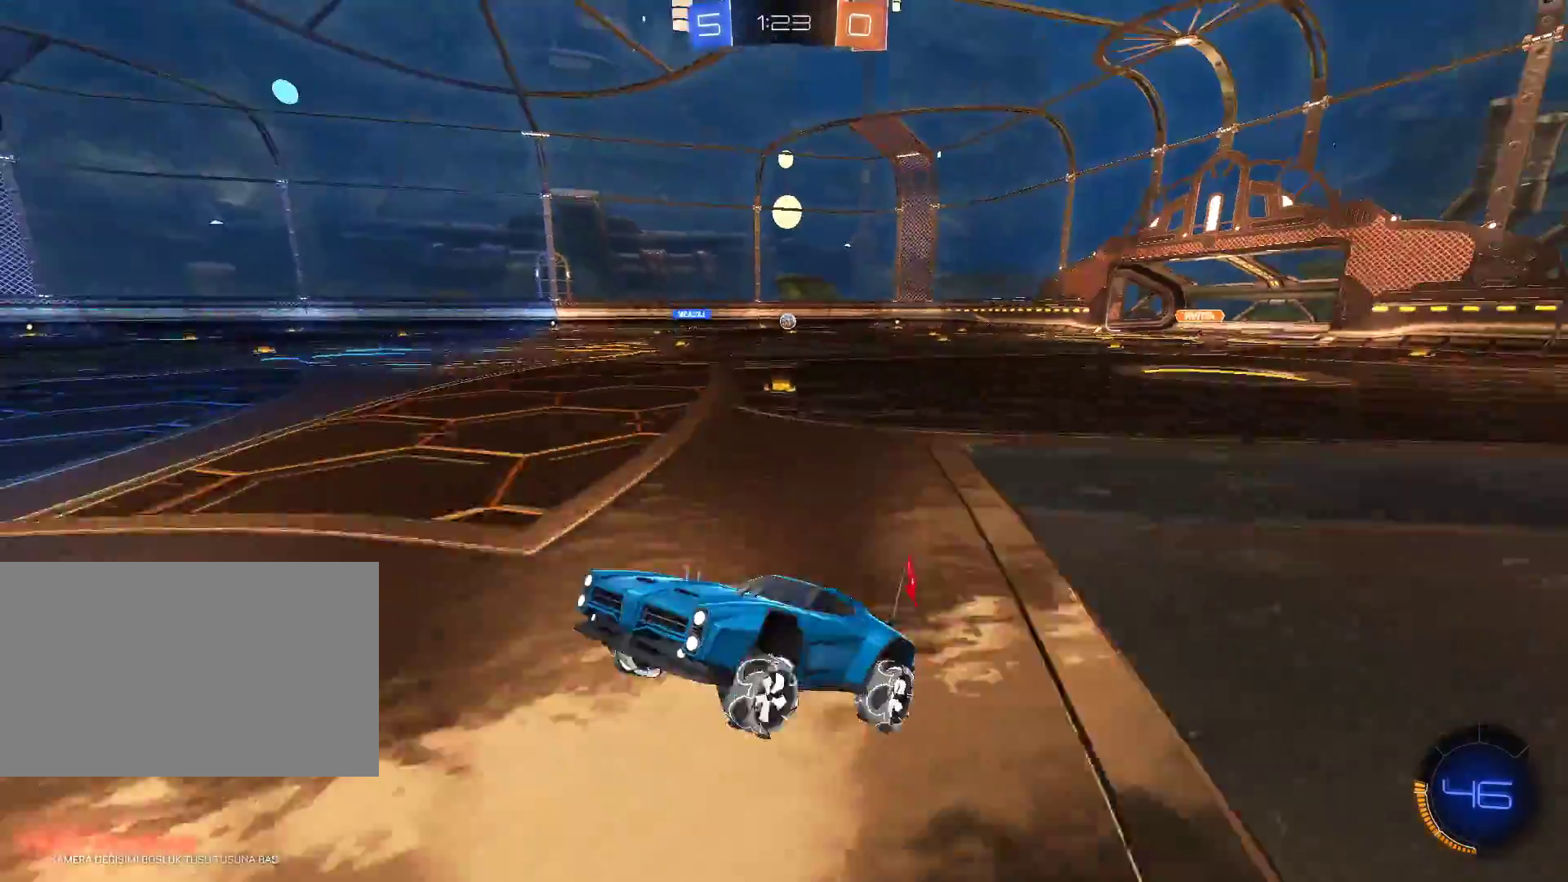
{"keys": ["d", "w"], "mouse": ["right"], "events": [[84, "shift", "down"], [84, "w", "down"], [217, "shift", "up"], [267, "mouse_right", "down"], [317, "mouse_right", "up"], [401, "mouse_right", "down"]]}
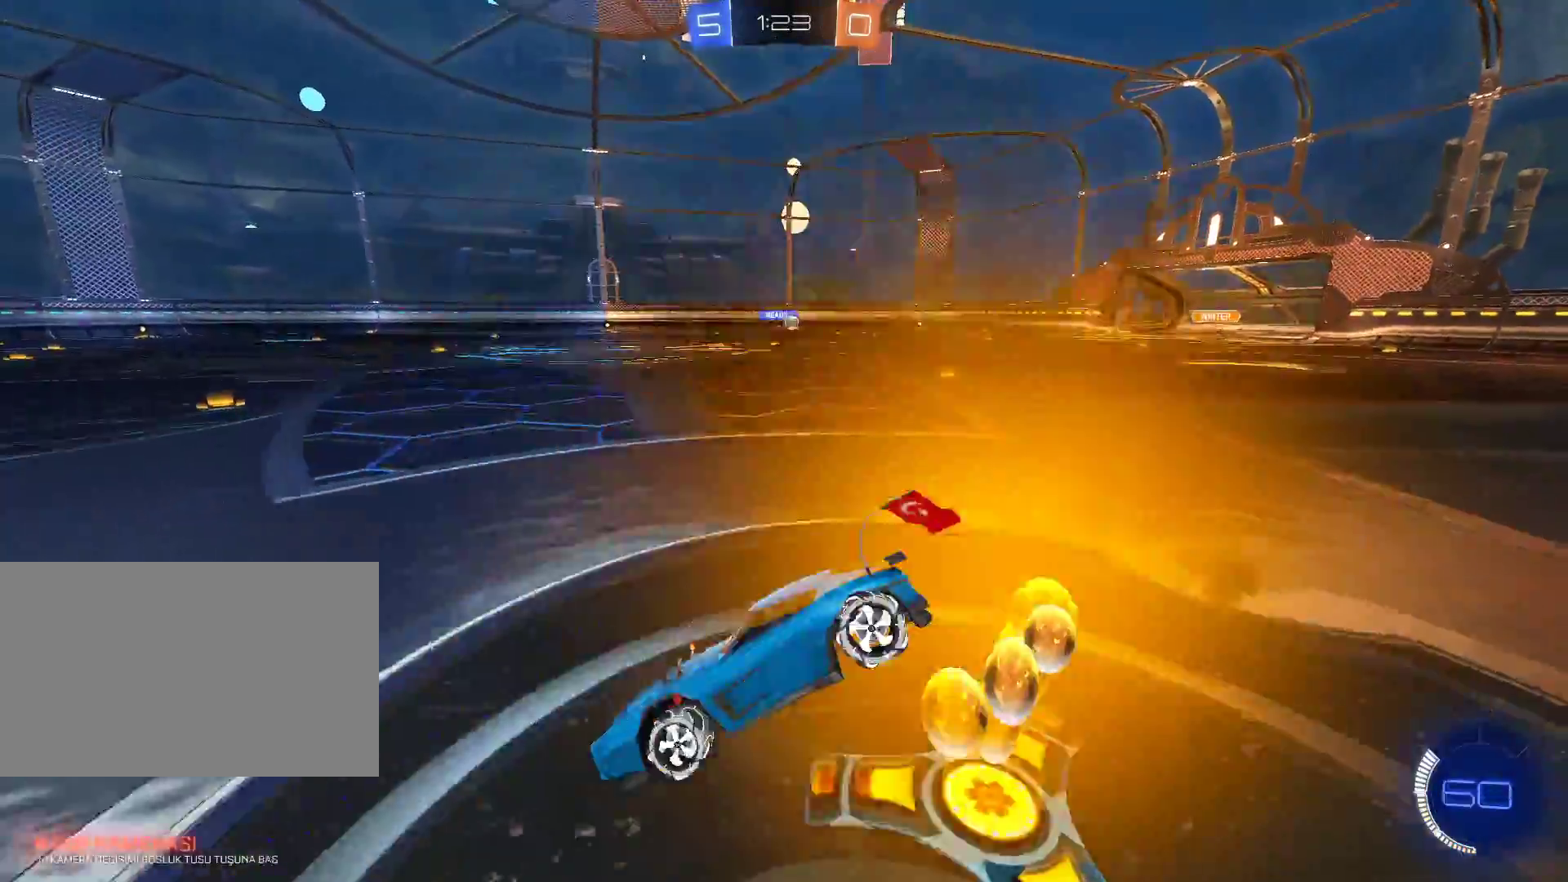
{"keys": ["e", "w"], "mouse": [], "events": [[183, "d", "up"], [183, "mouse_right", "up"], [417, "e", "down"]]}
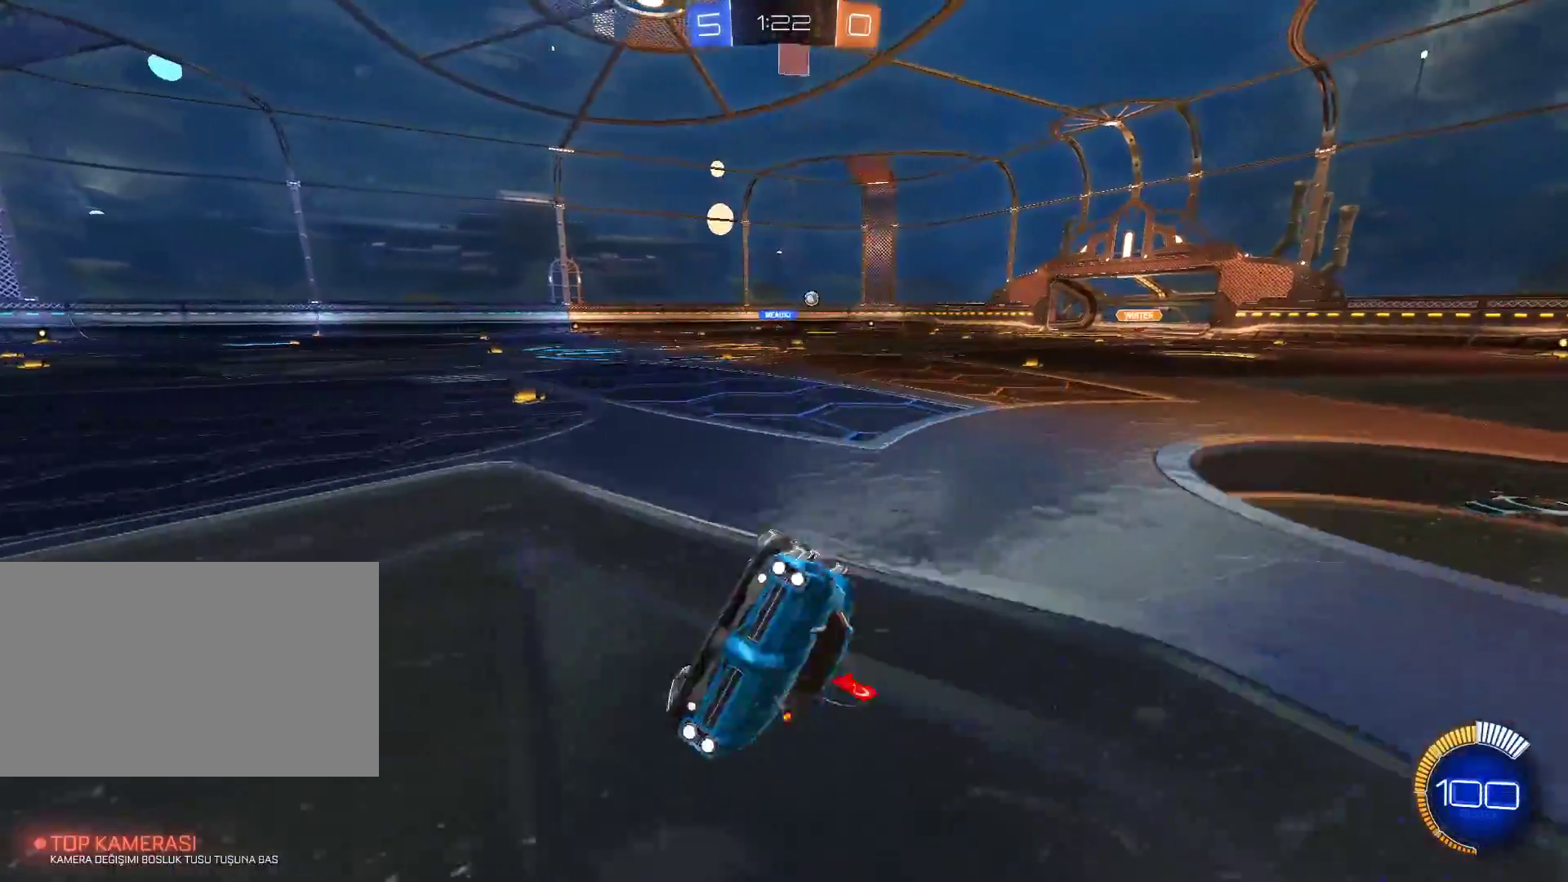
{"keys": [], "mouse": [], "events": [[67, "w", "up"], [117, "e", "up"]]}
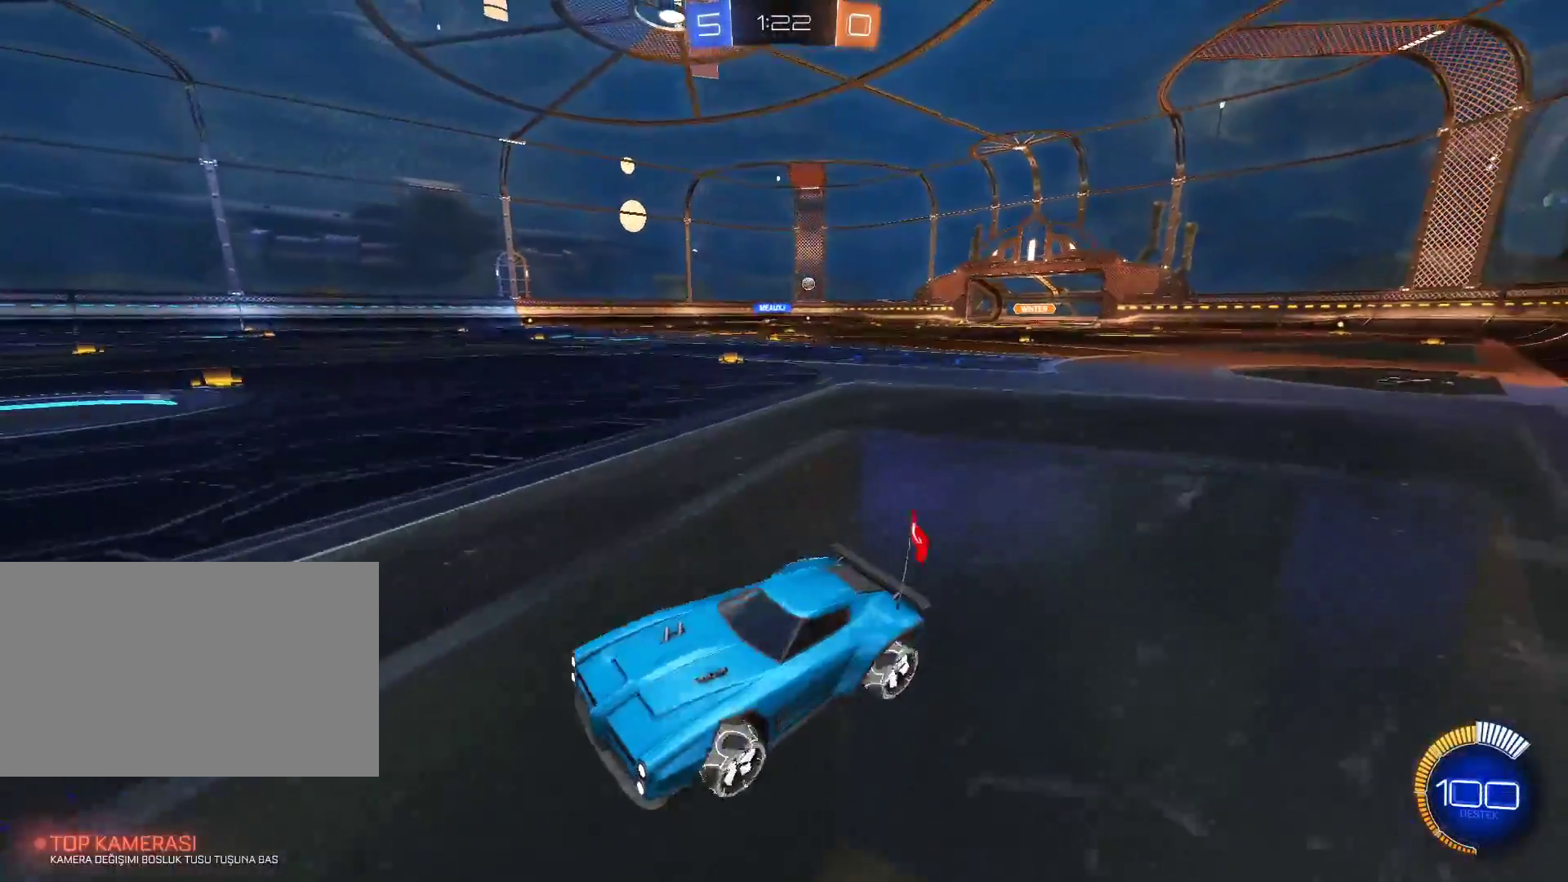
{"keys": ["d"], "mouse": [], "events": [[116, "d", "down"], [267, "shift", "down"], [400, "shift", "up"]]}
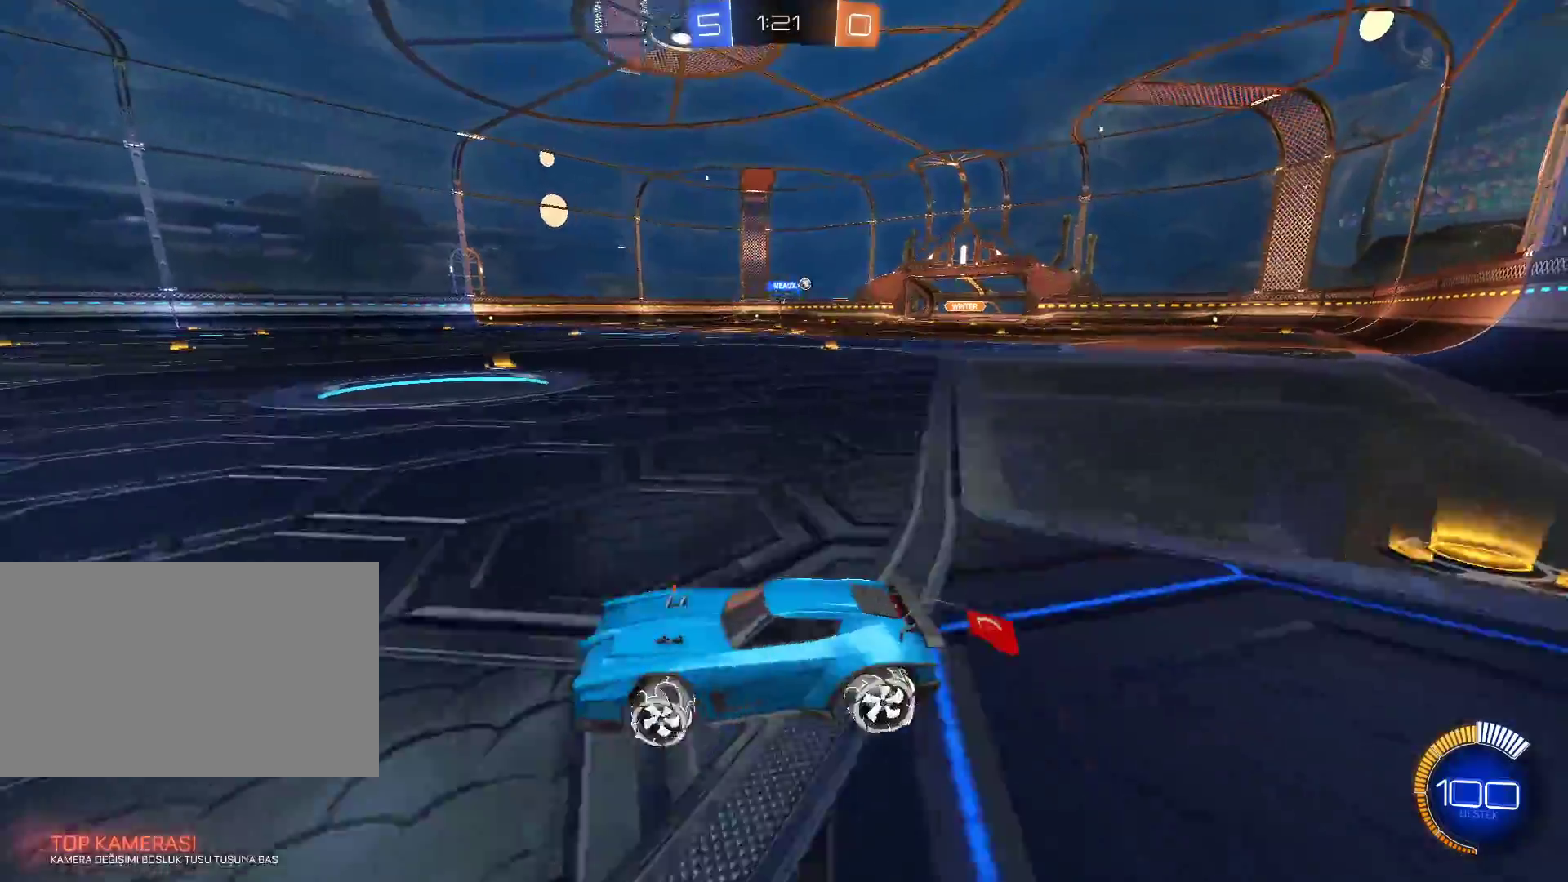
{"keys": ["d"], "mouse": [], "events": []}
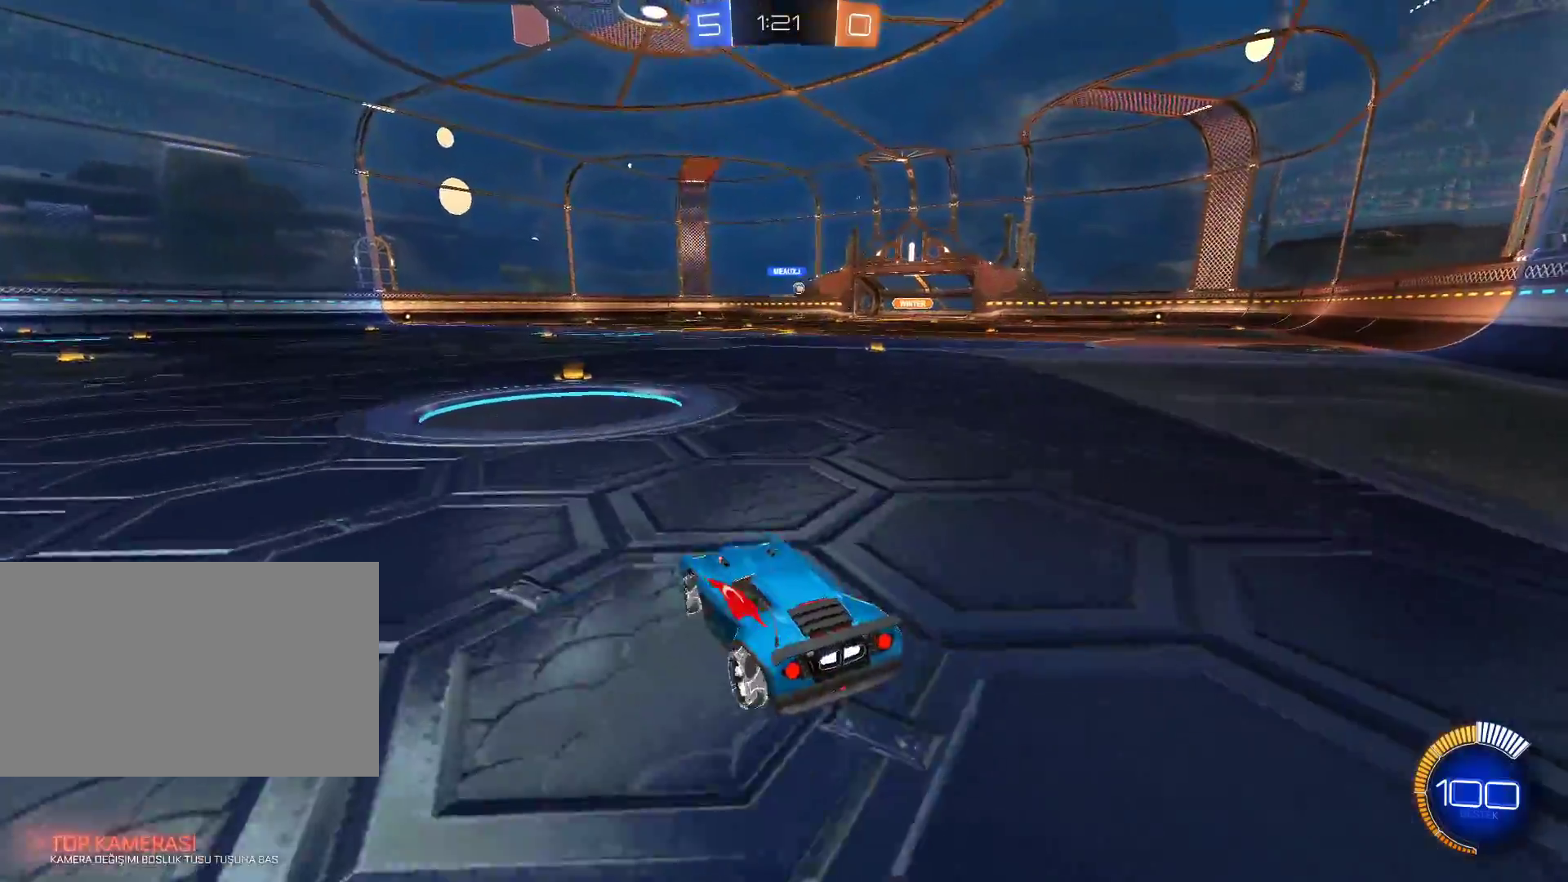
{"keys": ["w"], "mouse": [], "events": [[66, "d", "up"], [200, "w", "down"]]}
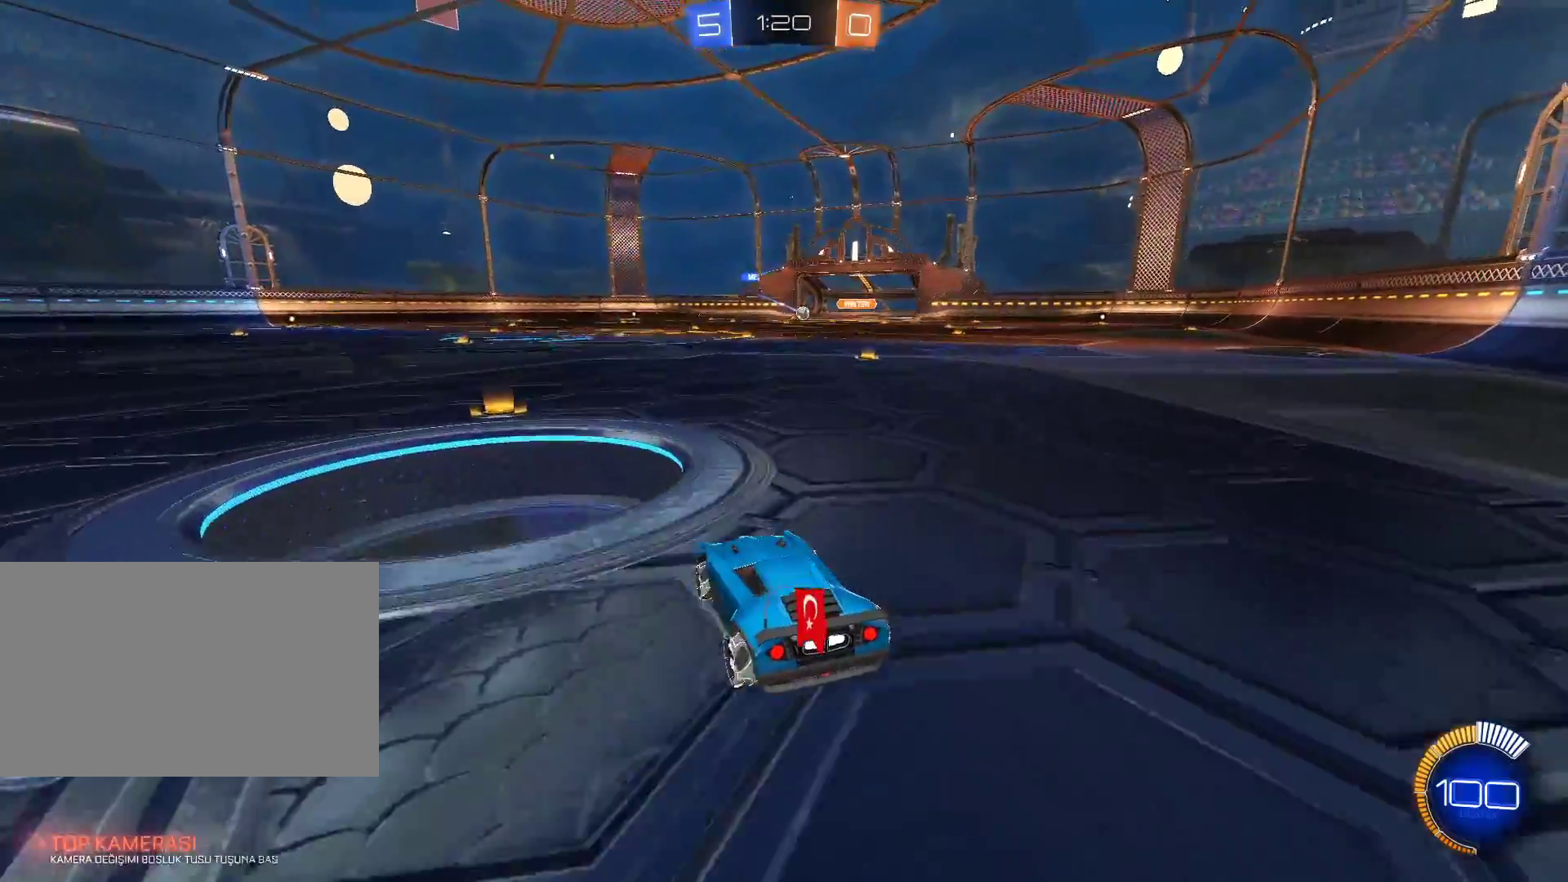
{"keys": ["w"], "mouse": [], "events": [[167, "a", "down"], [317, "a", "up"]]}
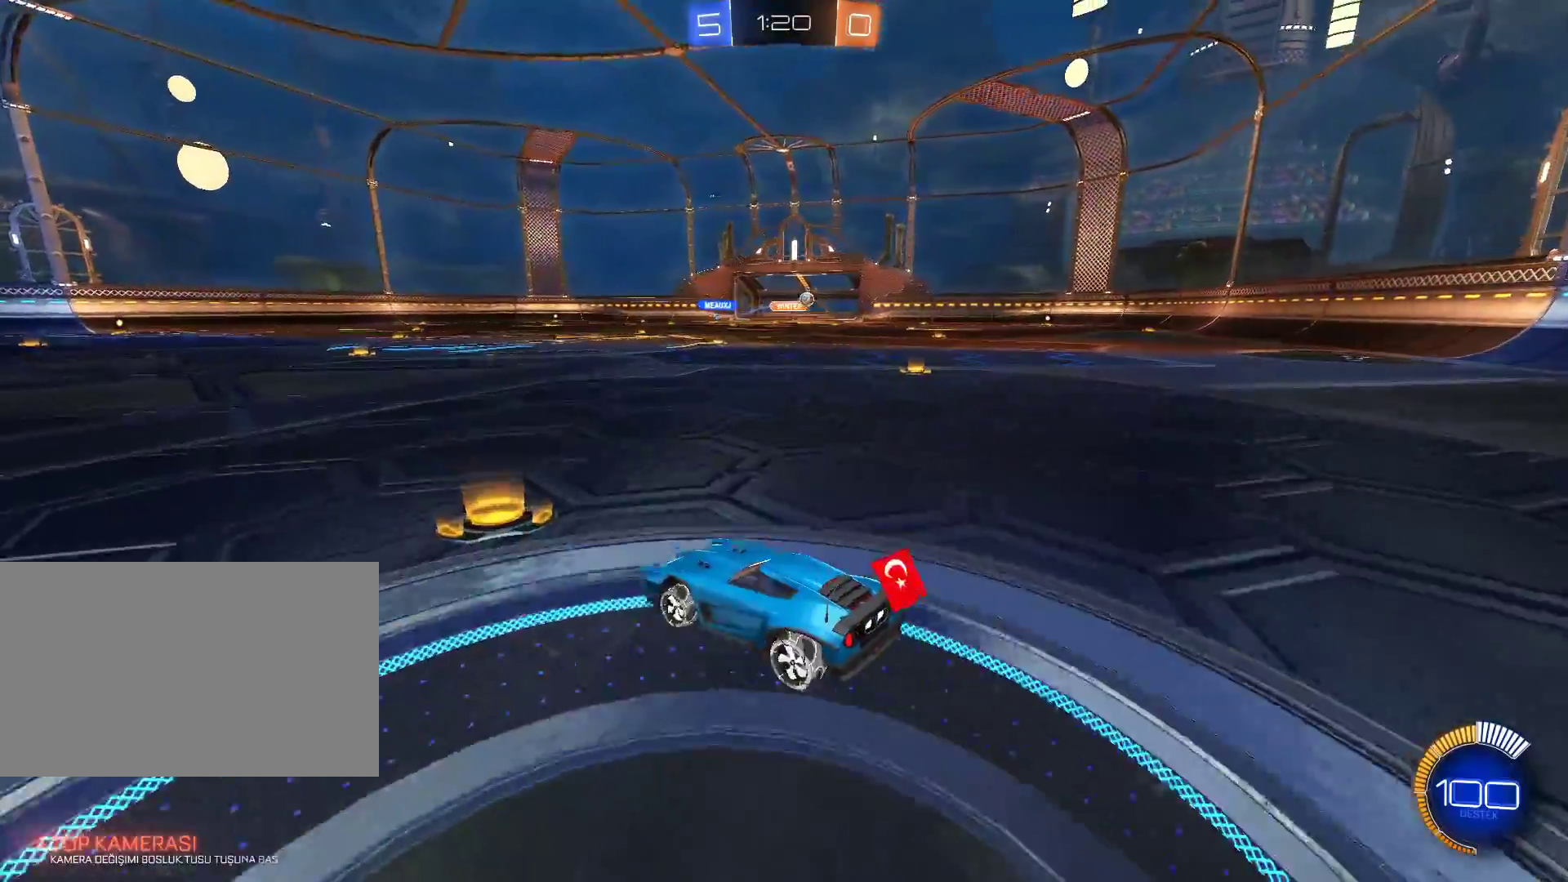
{"keys": ["d", "w"], "mouse": [], "events": [[333, "d", "down"]]}
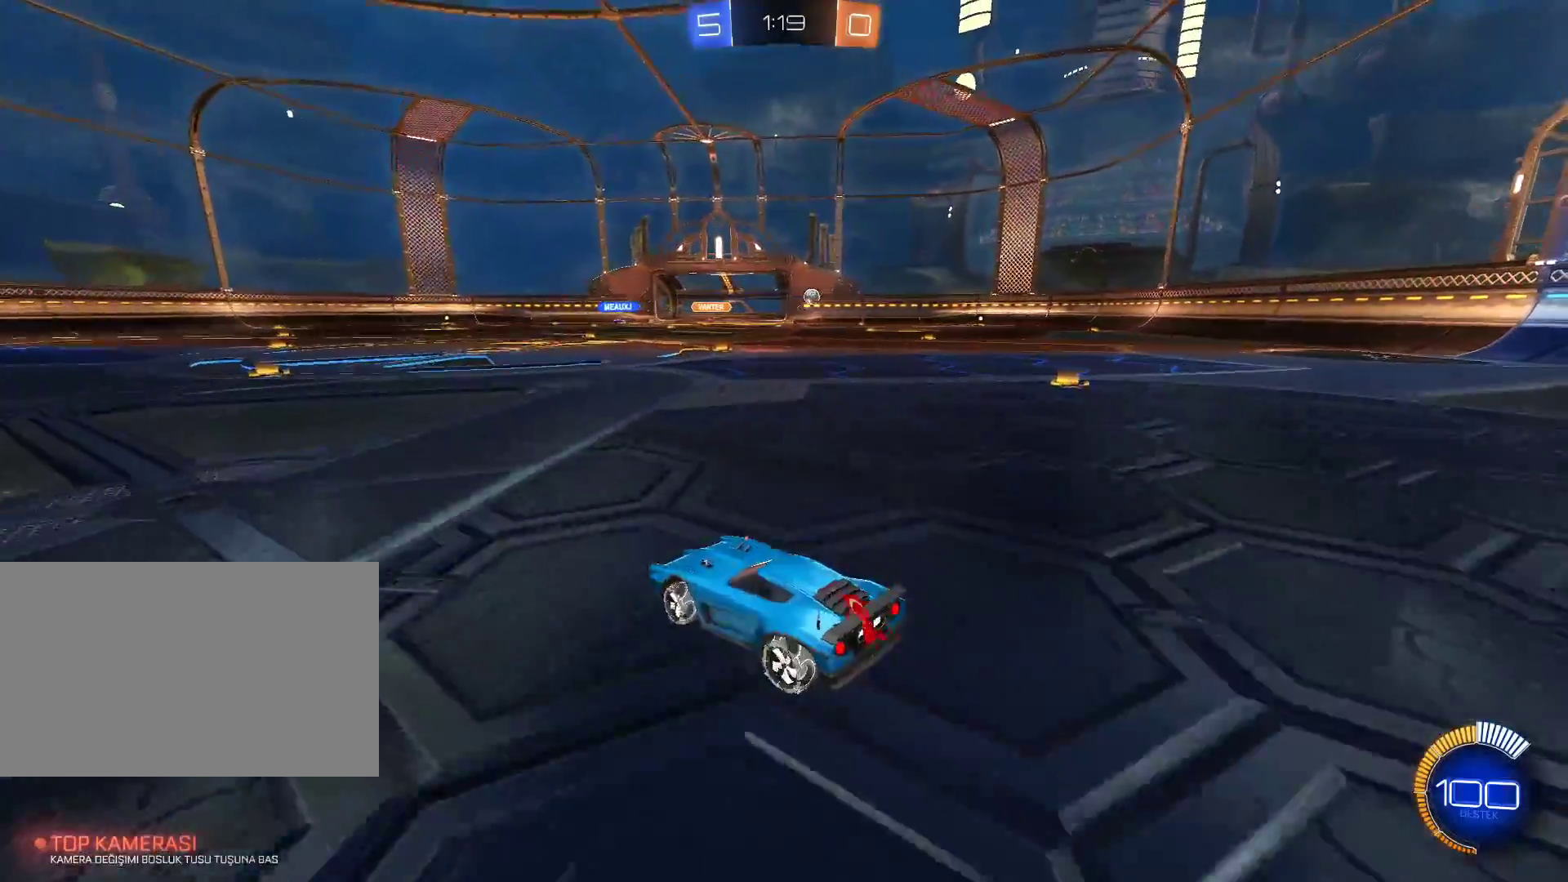
{"keys": ["d", "w"], "mouse": [], "events": []}
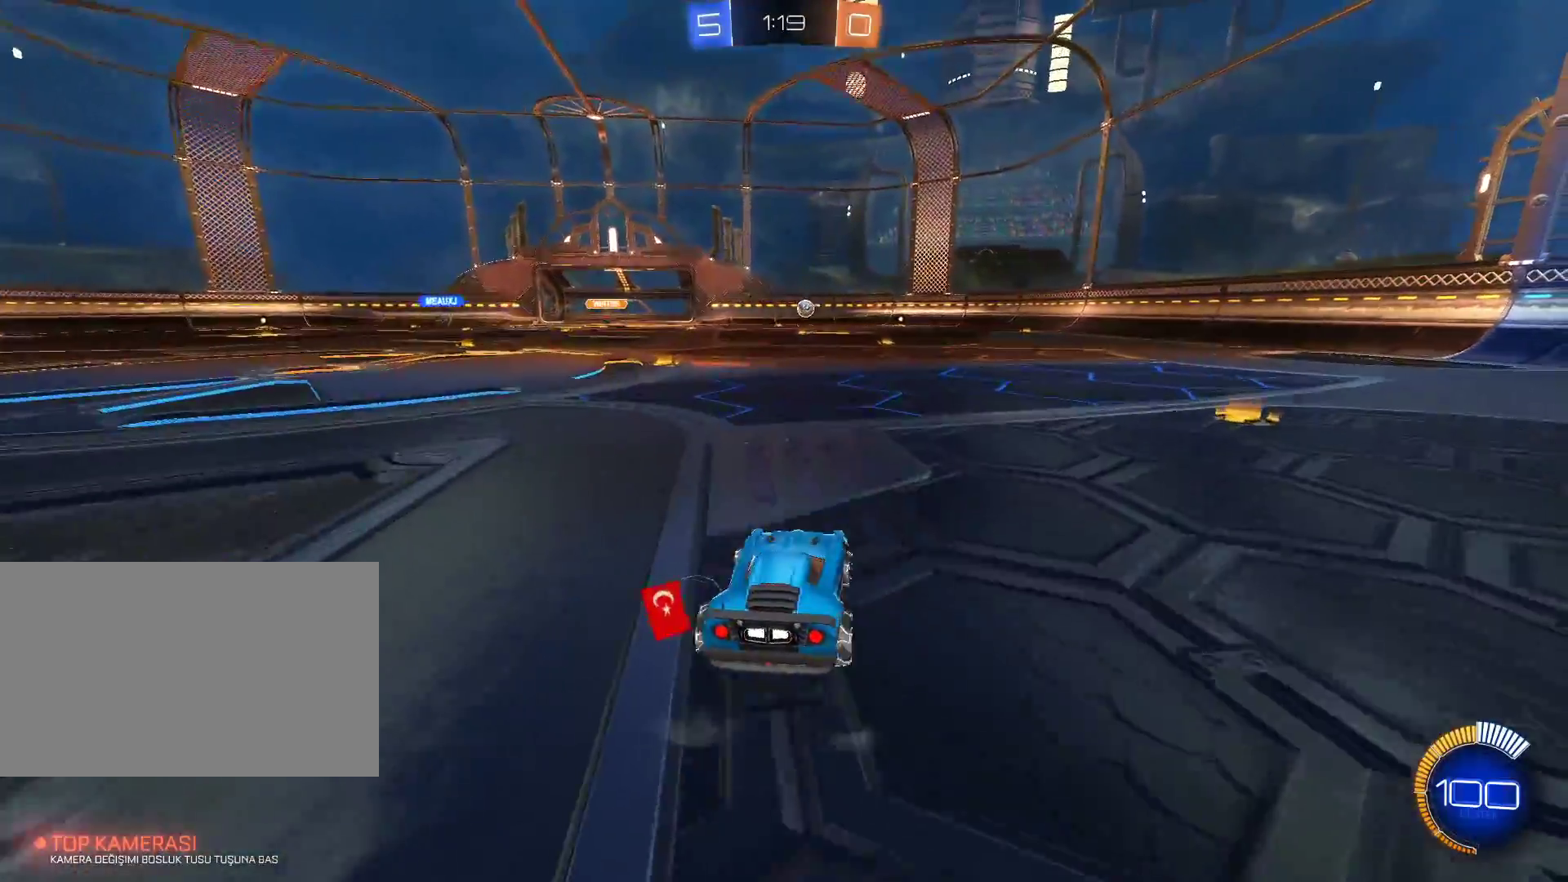
{"keys": ["w"], "mouse": [], "events": [[83, "shift", "down"], [166, "shift", "up"], [400, "d", "up"]]}
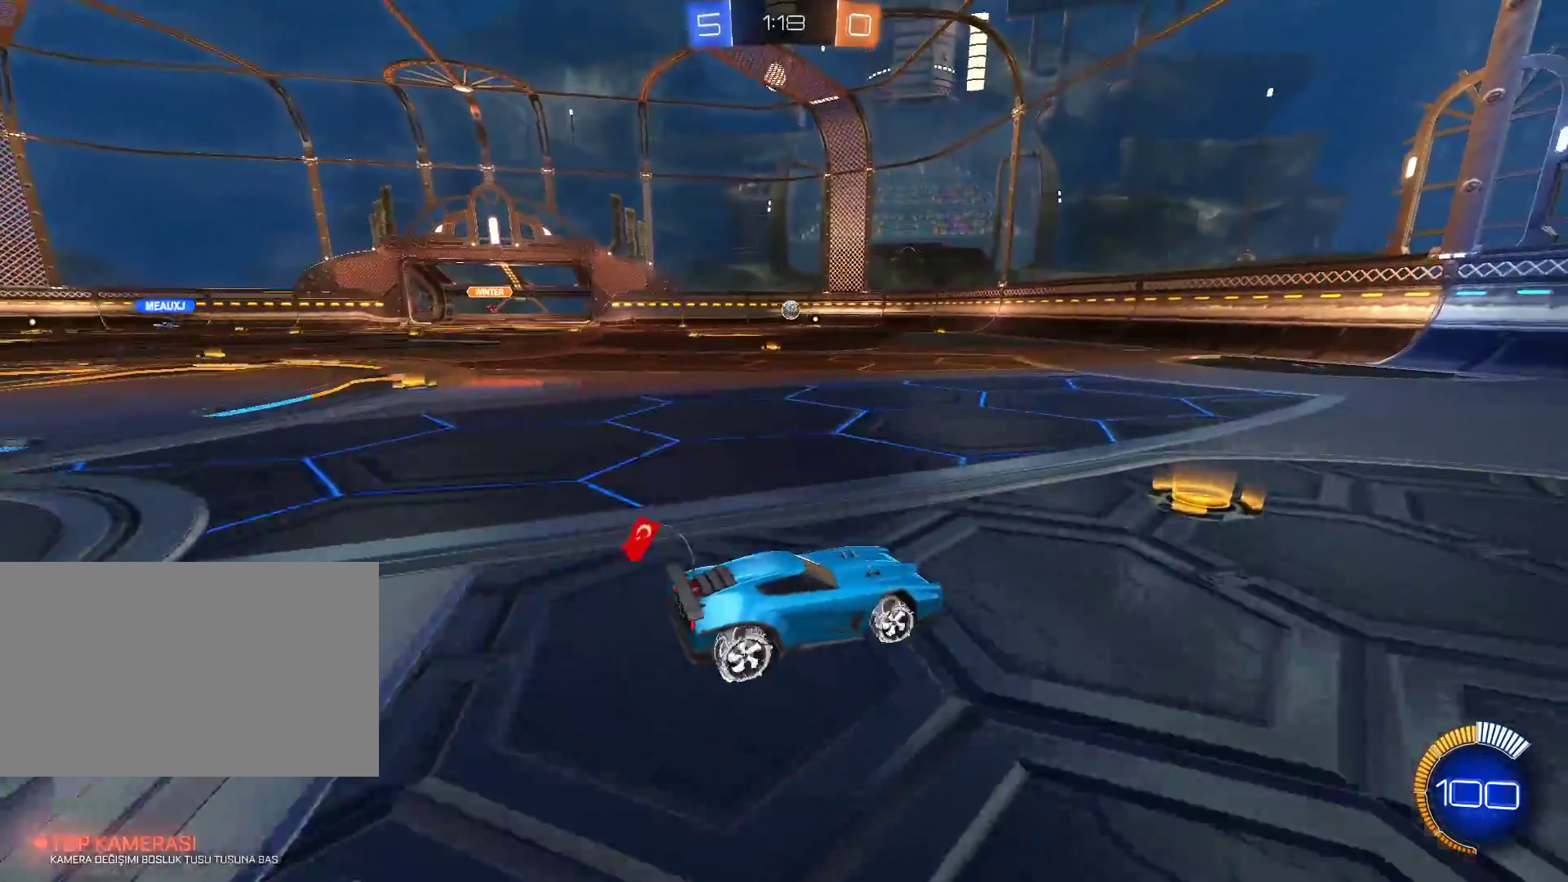
{"keys": ["w"], "mouse": ["left", "right"], "events": [[84, "a", "down"], [234, "mouse_left", "down"], [467, "a", "up"], [467, "mouse_right", "down"]]}
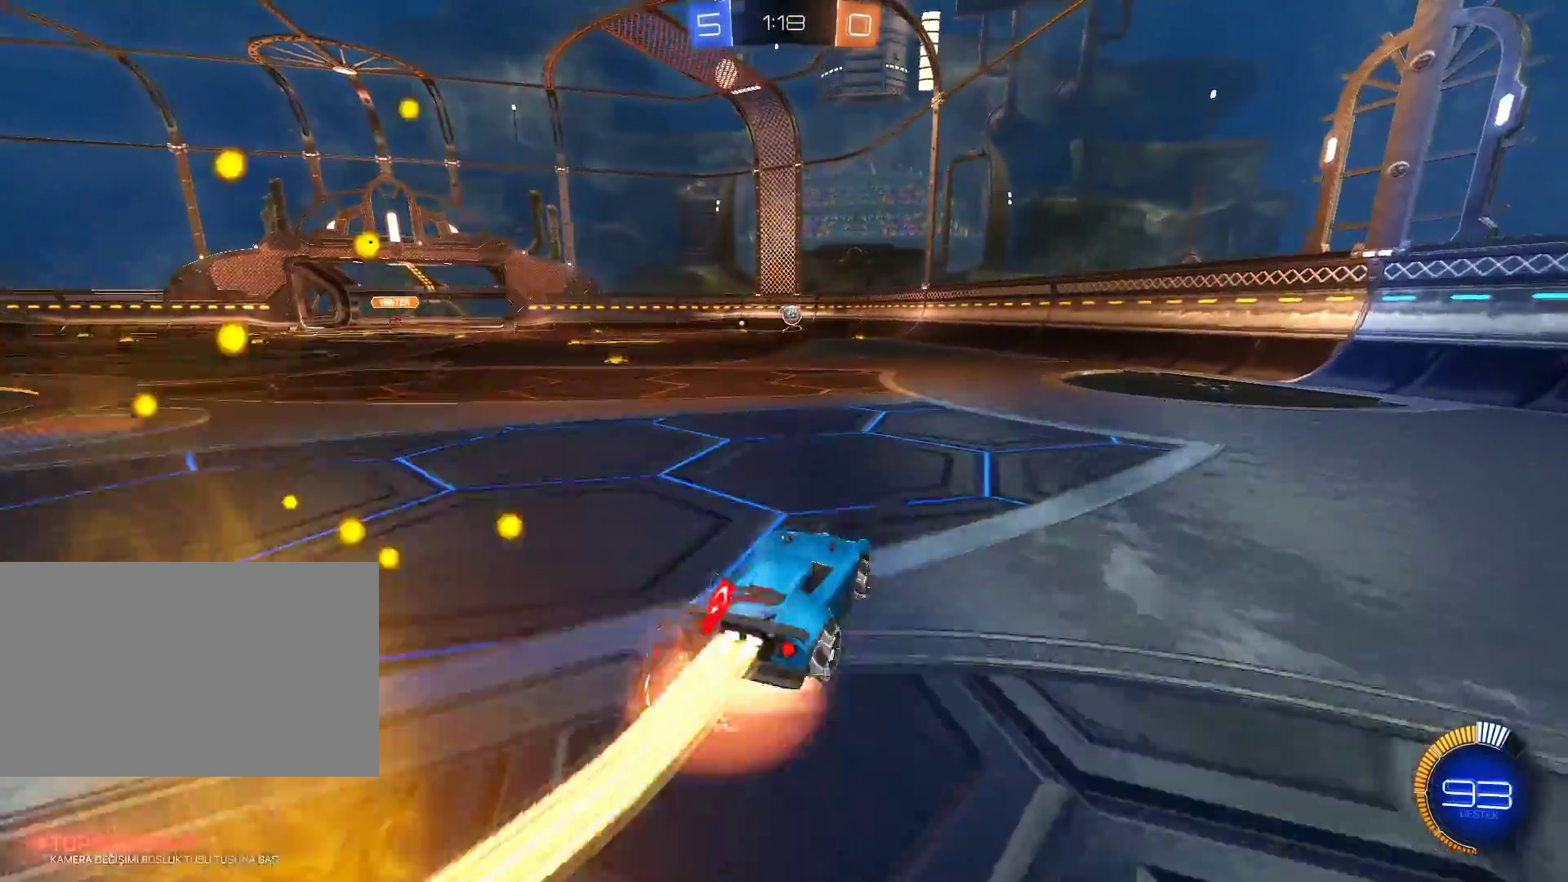
{"keys": [], "mouse": [], "events": [[16, "mouse_right", "up"], [66, "mouse_left", "up"], [100, "mouse_right", "down"], [200, "mouse_right", "up"], [333, "w", "up"]]}
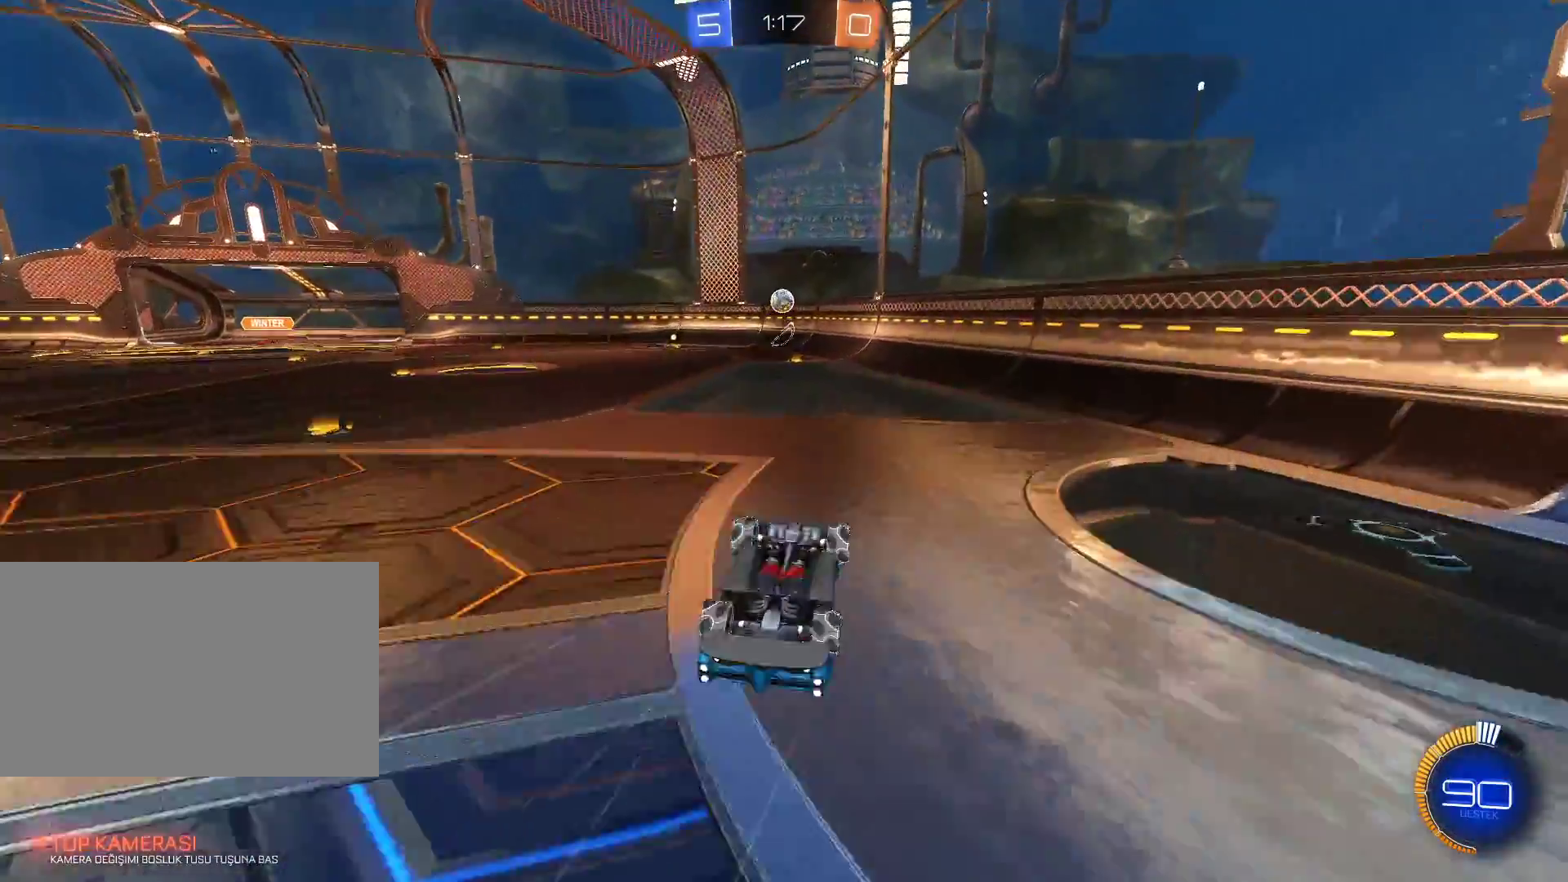
{"keys": [], "mouse": [], "events": []}
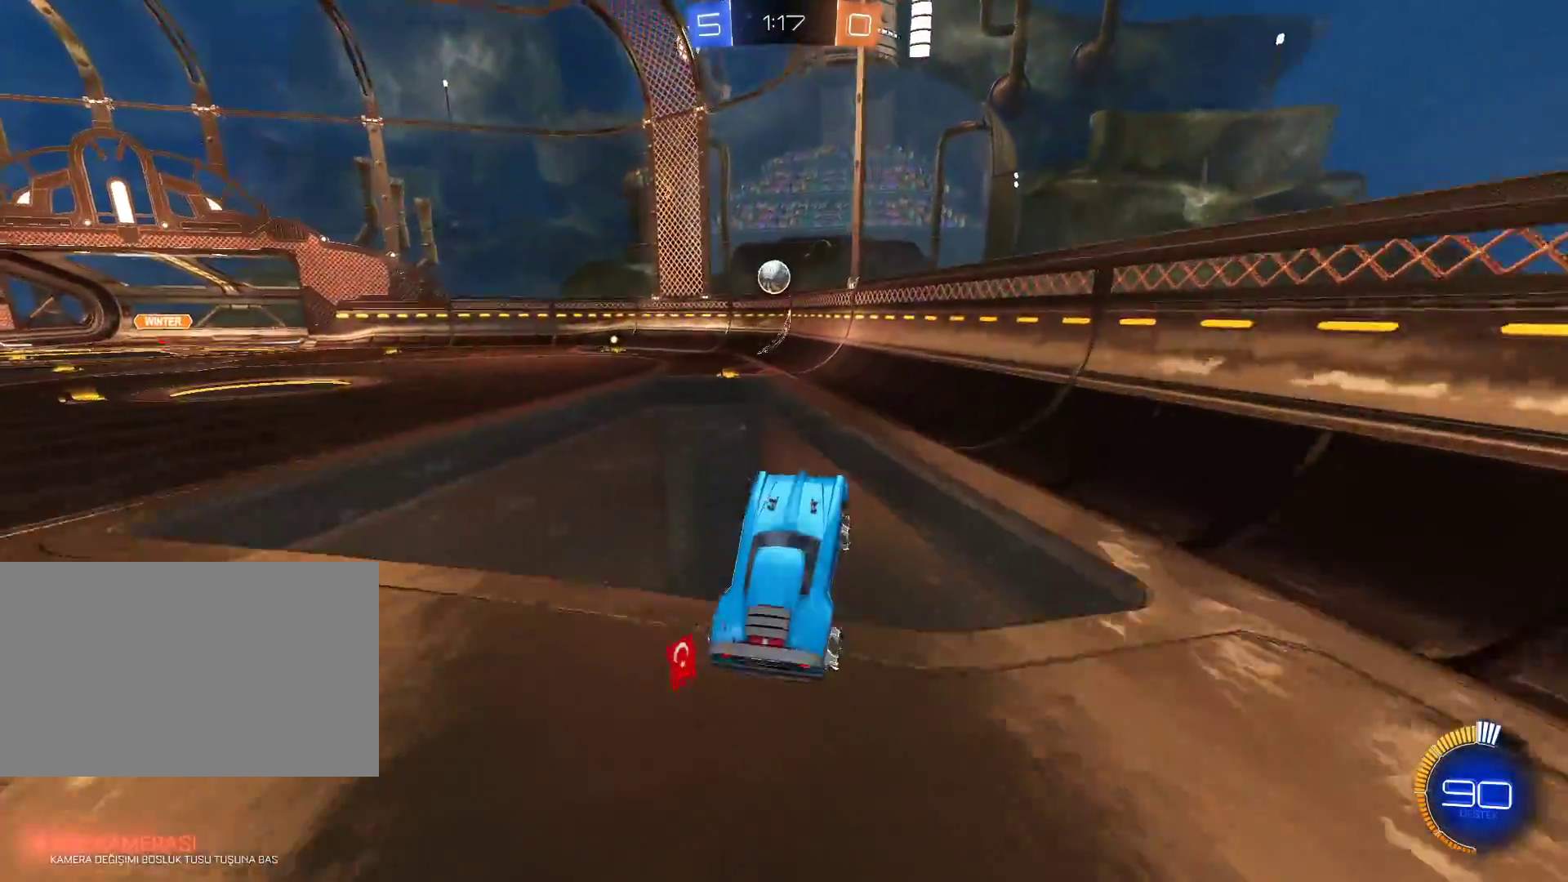
{"keys": [], "mouse": [], "events": []}
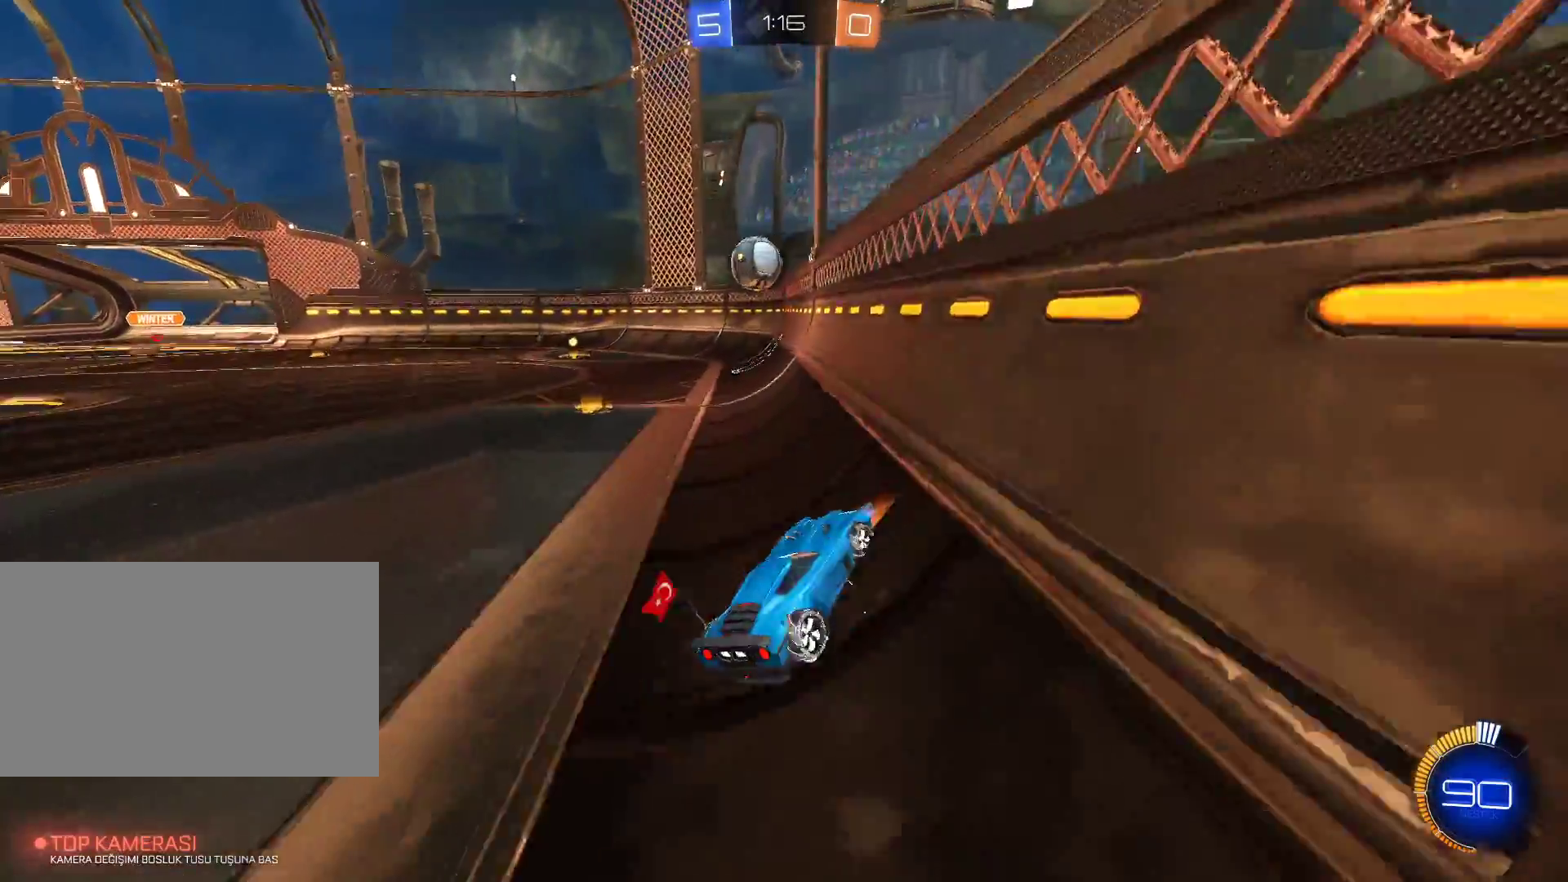
{"keys": ["a"], "mouse": [], "events": [[100, "a", "down"], [150, "s", "down"], [384, "s", "up"]]}
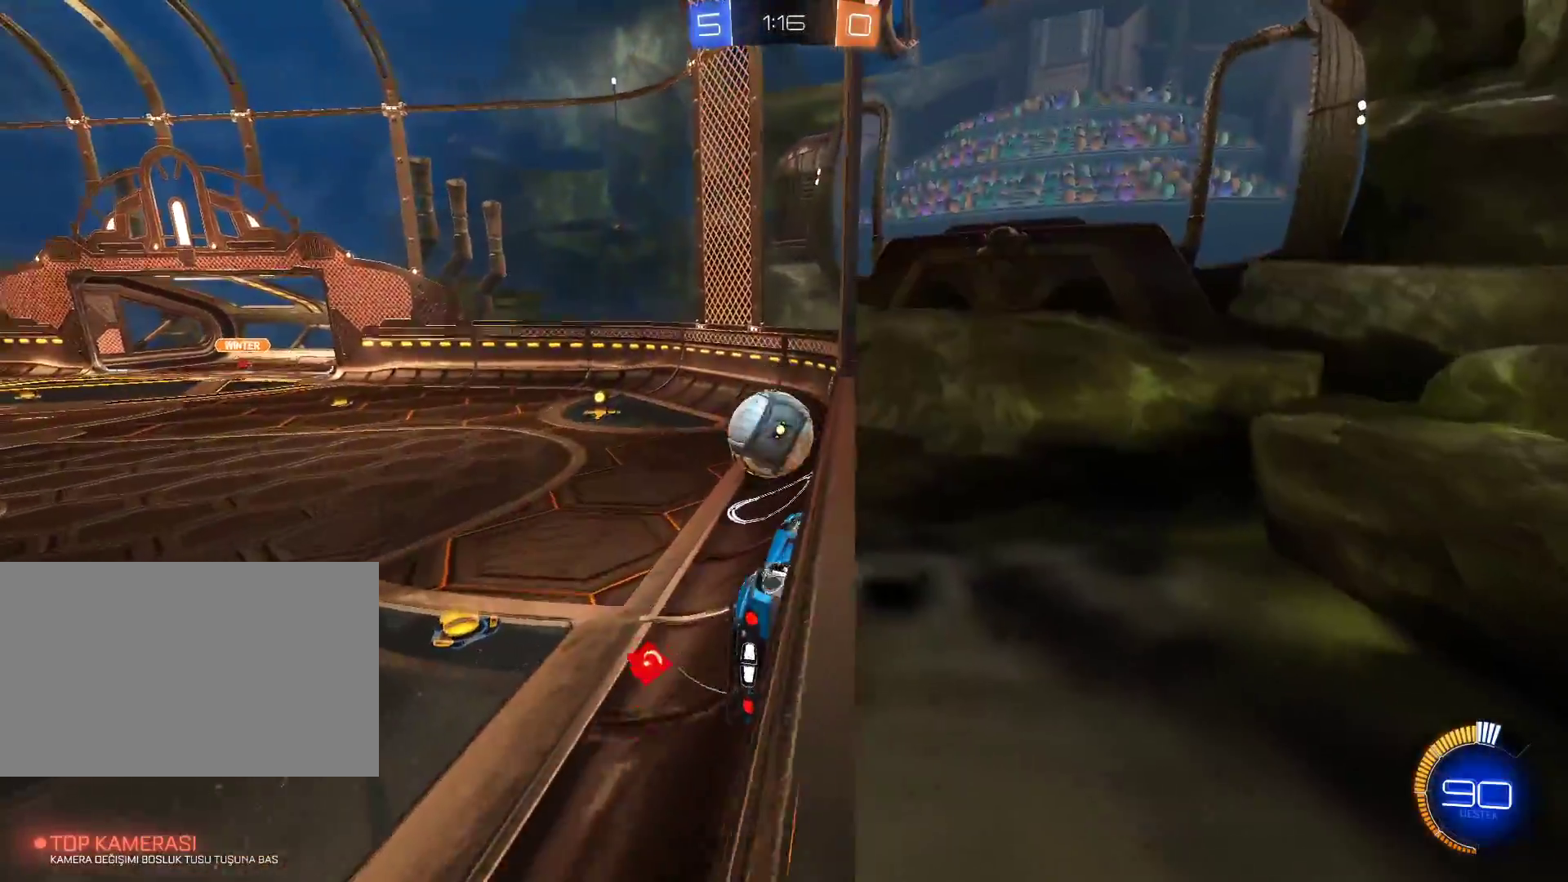
{"keys": ["a"], "mouse": [], "events": [[300, "s", "down"], [450, "s", "up"]]}
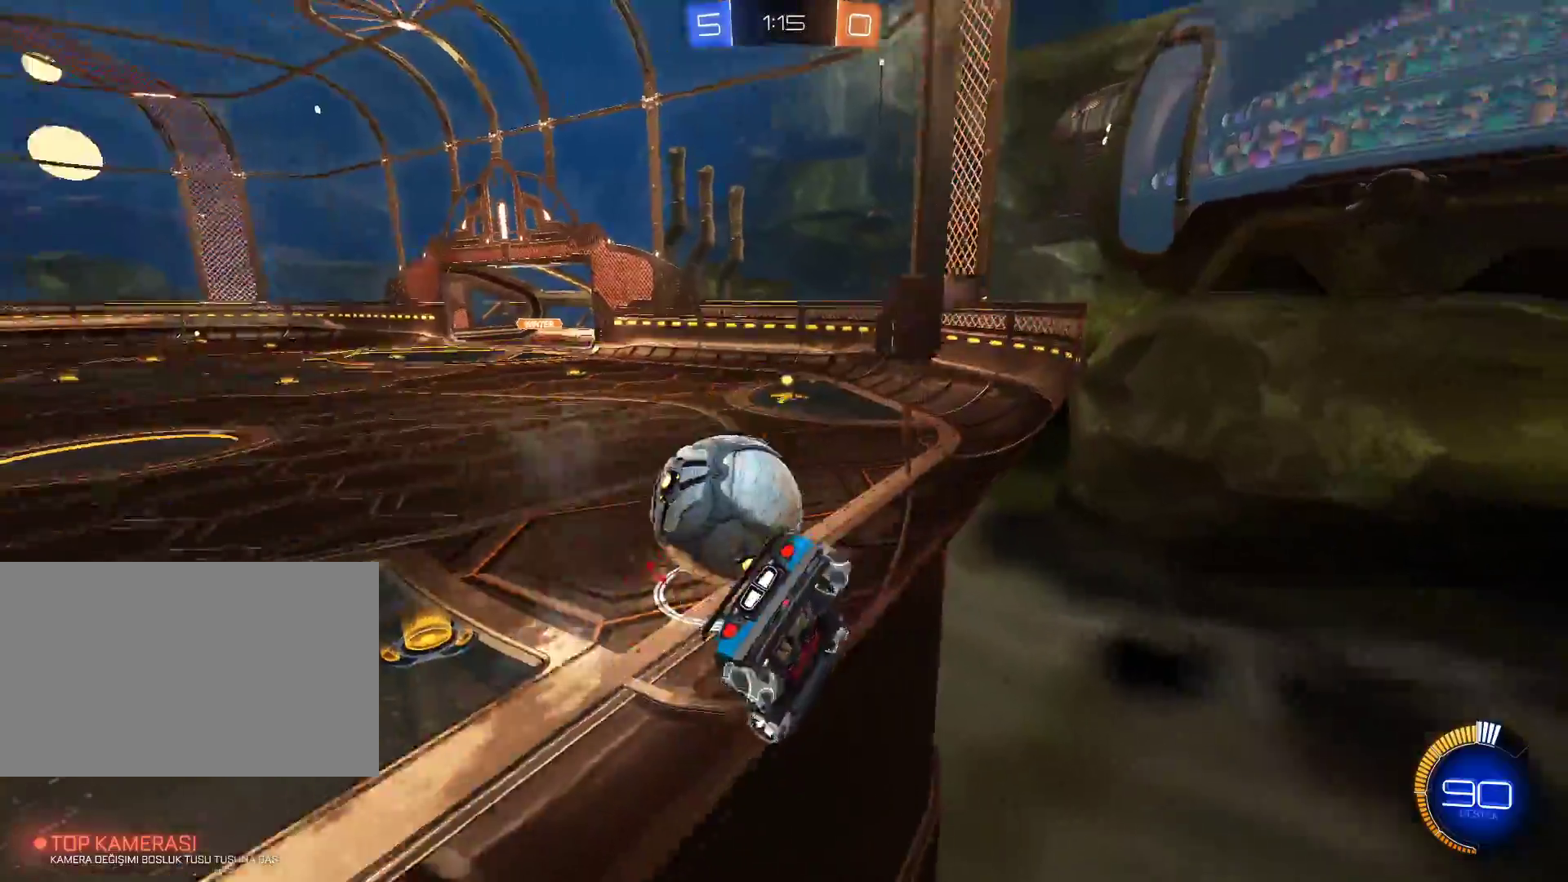
{"keys": ["w"], "mouse": [], "events": [[84, "w", "down"], [317, "a", "up"]]}
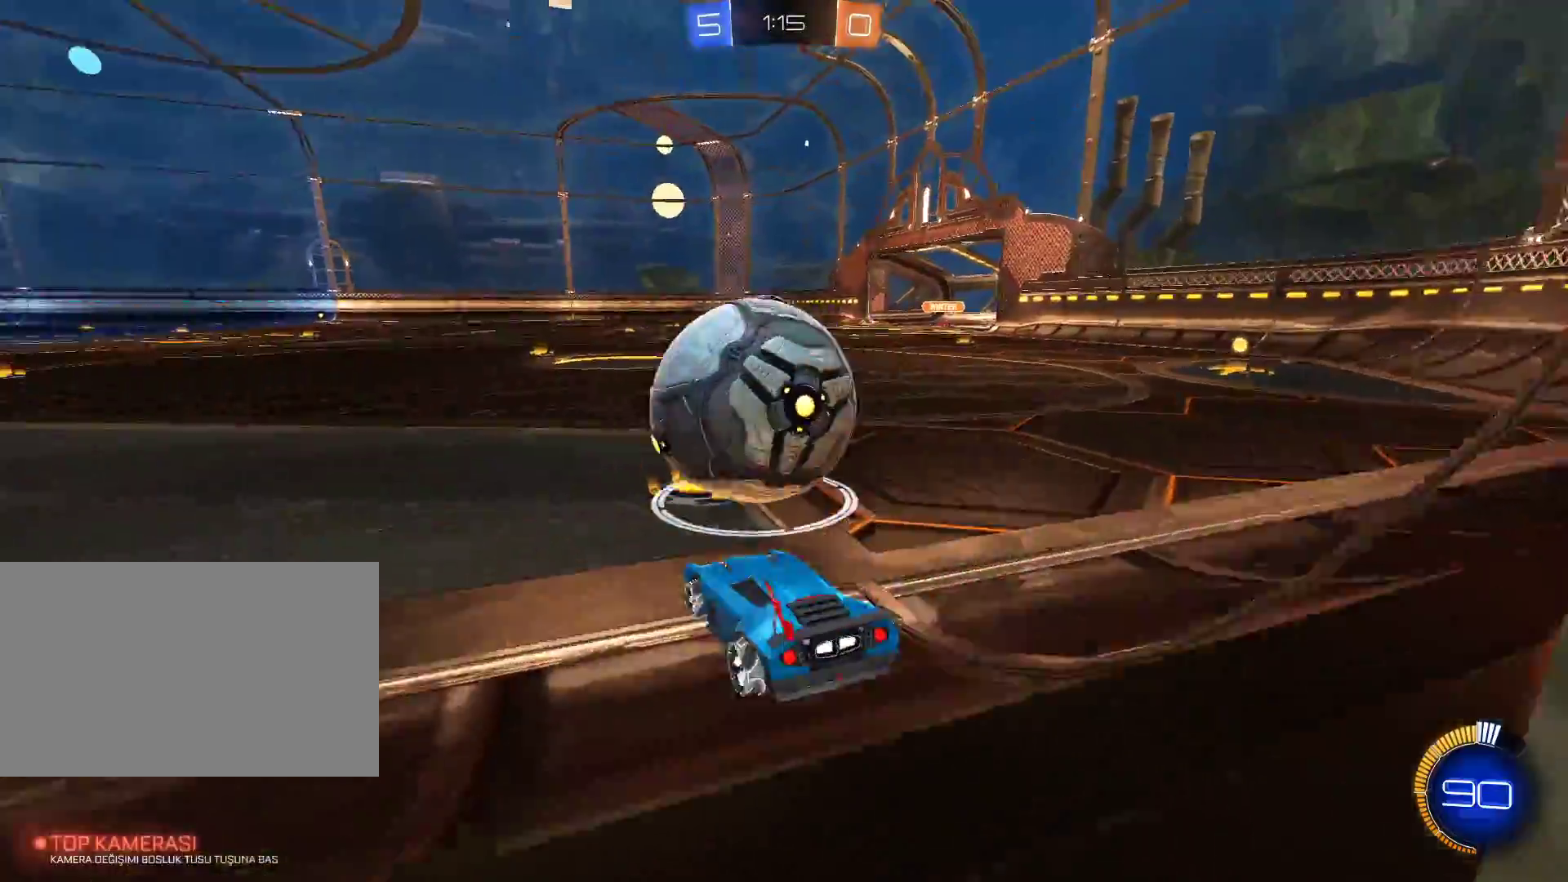
{"keys": ["w"], "mouse": [], "events": [[150, "a", "down"], [200, "space", "down"], [283, "a", "up"], [283, "space", "up"]]}
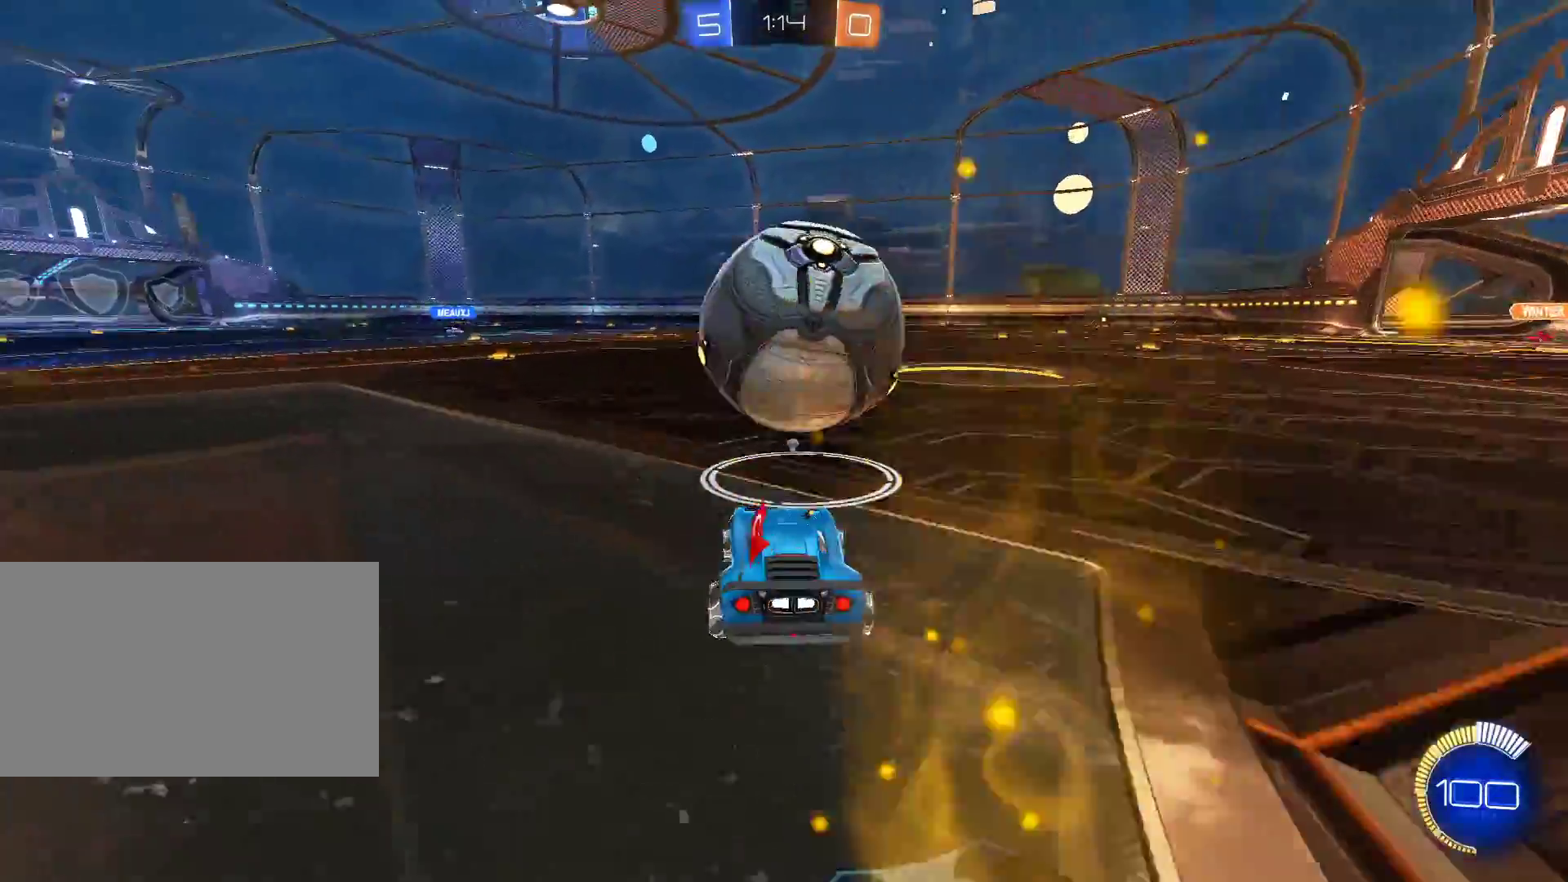
{"keys": ["w"], "mouse": [], "events": [[167, "a", "down"], [217, "a", "up"]]}